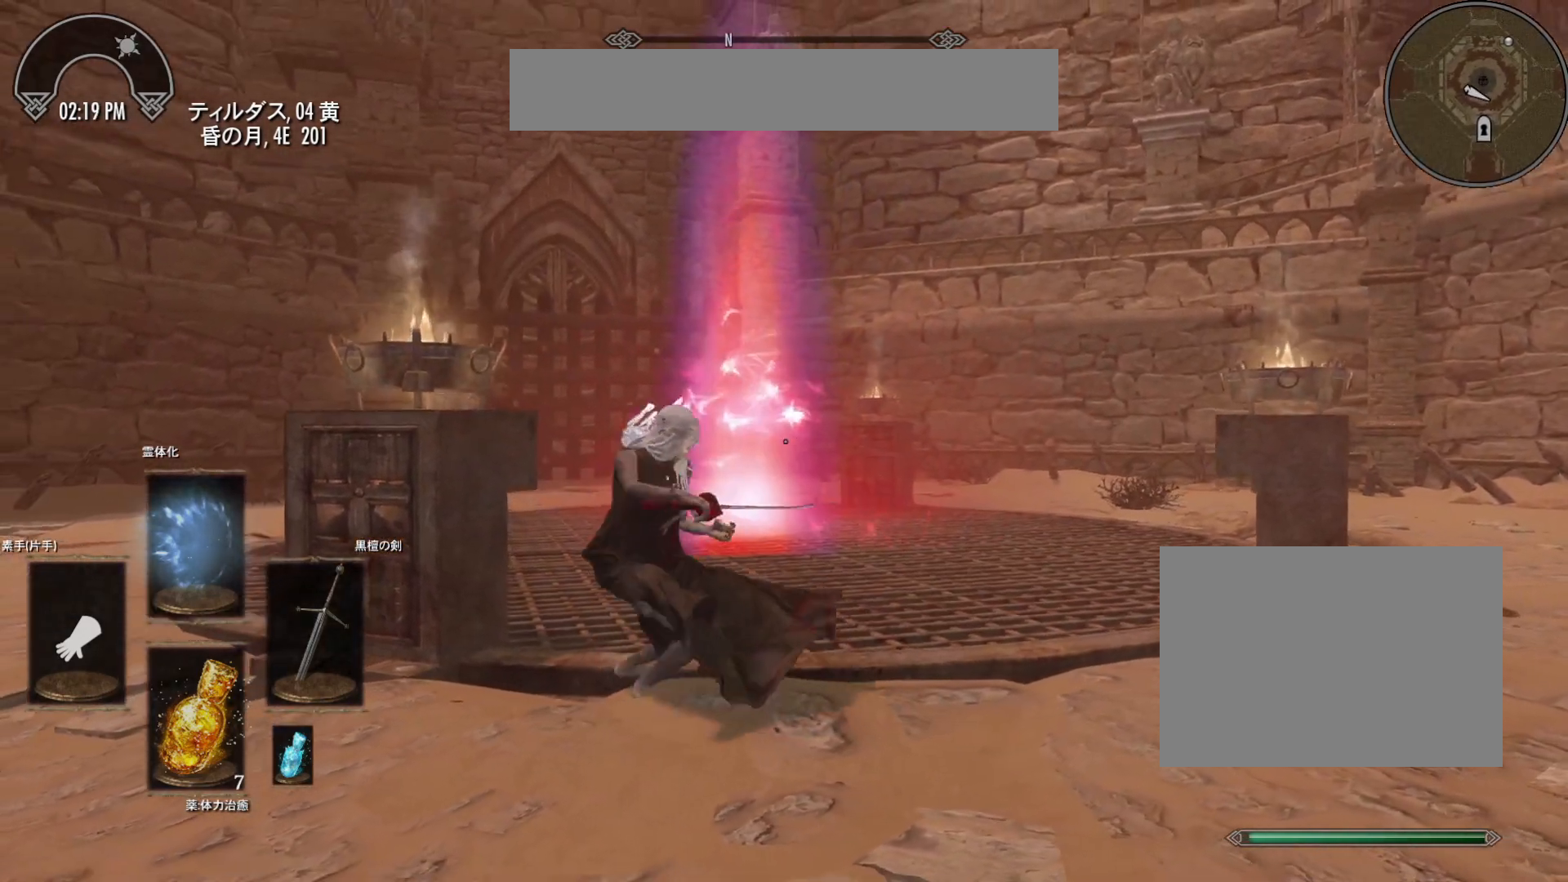
Gameplay with keyboard and mouse; each line is a JSON object with the keys and mouse buttons held at the frame after it. "events" lists presses ("down") and releases ("up") of "a", "d", "s", "w", "mouse_left", "mouse_wheel" and "mouse_right" between this image and that frame as [ms after this image, input, new state], when the widget could be followed in between. "mouse_left", "mouse_wheel", "mouse_right" = the "left", "wheel", "right" buttons of the "mouse" list. No other keys are recorded. "wheel" means that the mouse wheel is clicked or scrolled. Mouse movement is not recorded.
{"keys": [], "mouse": [], "events": []}
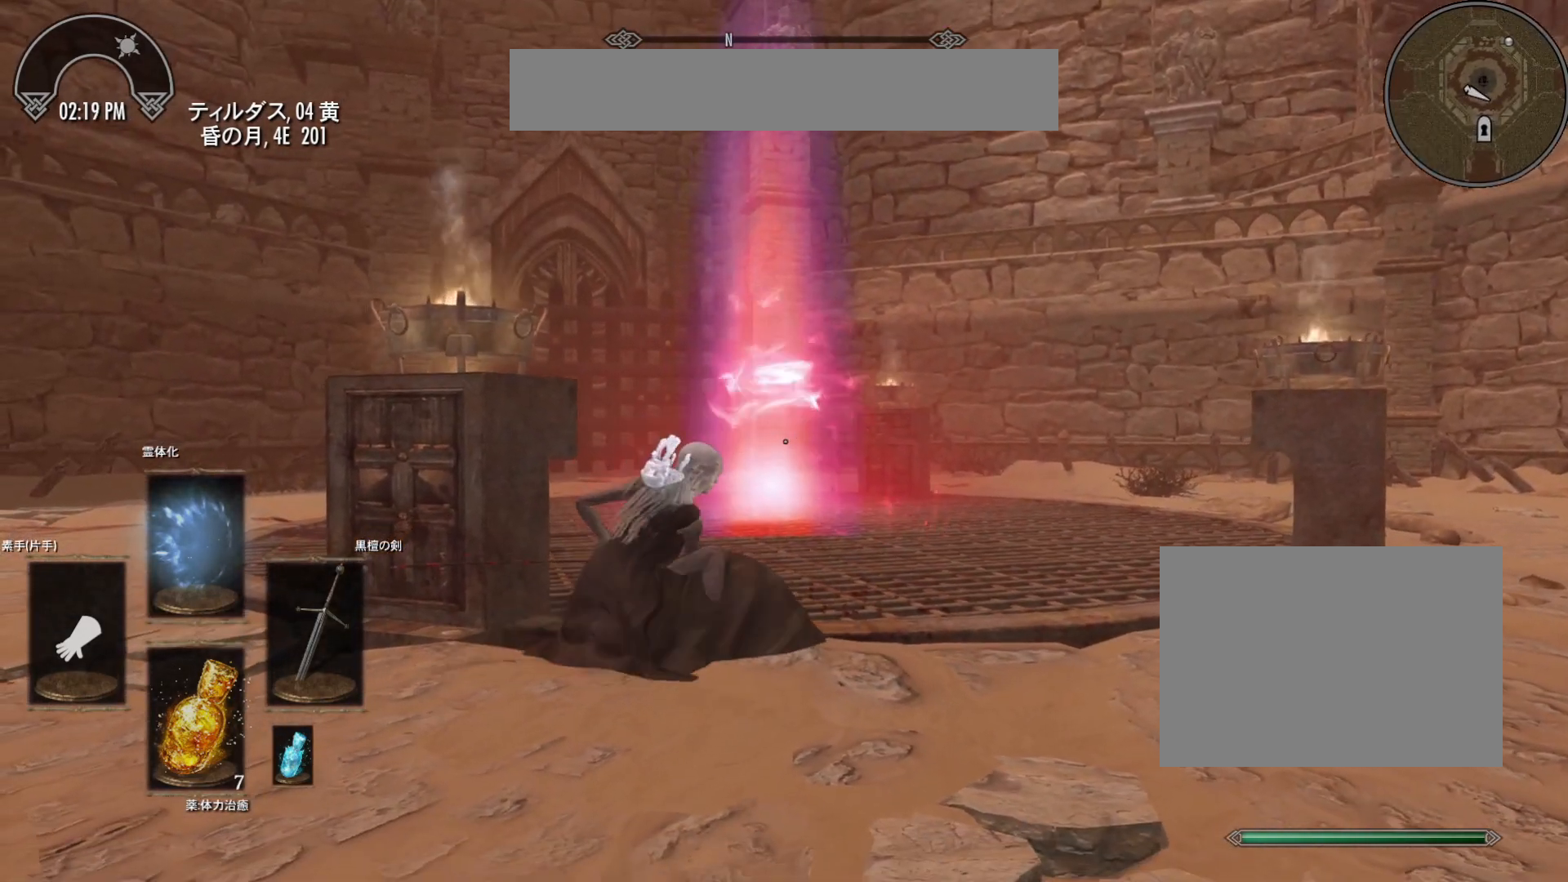
{"keys": [], "mouse": [], "events": []}
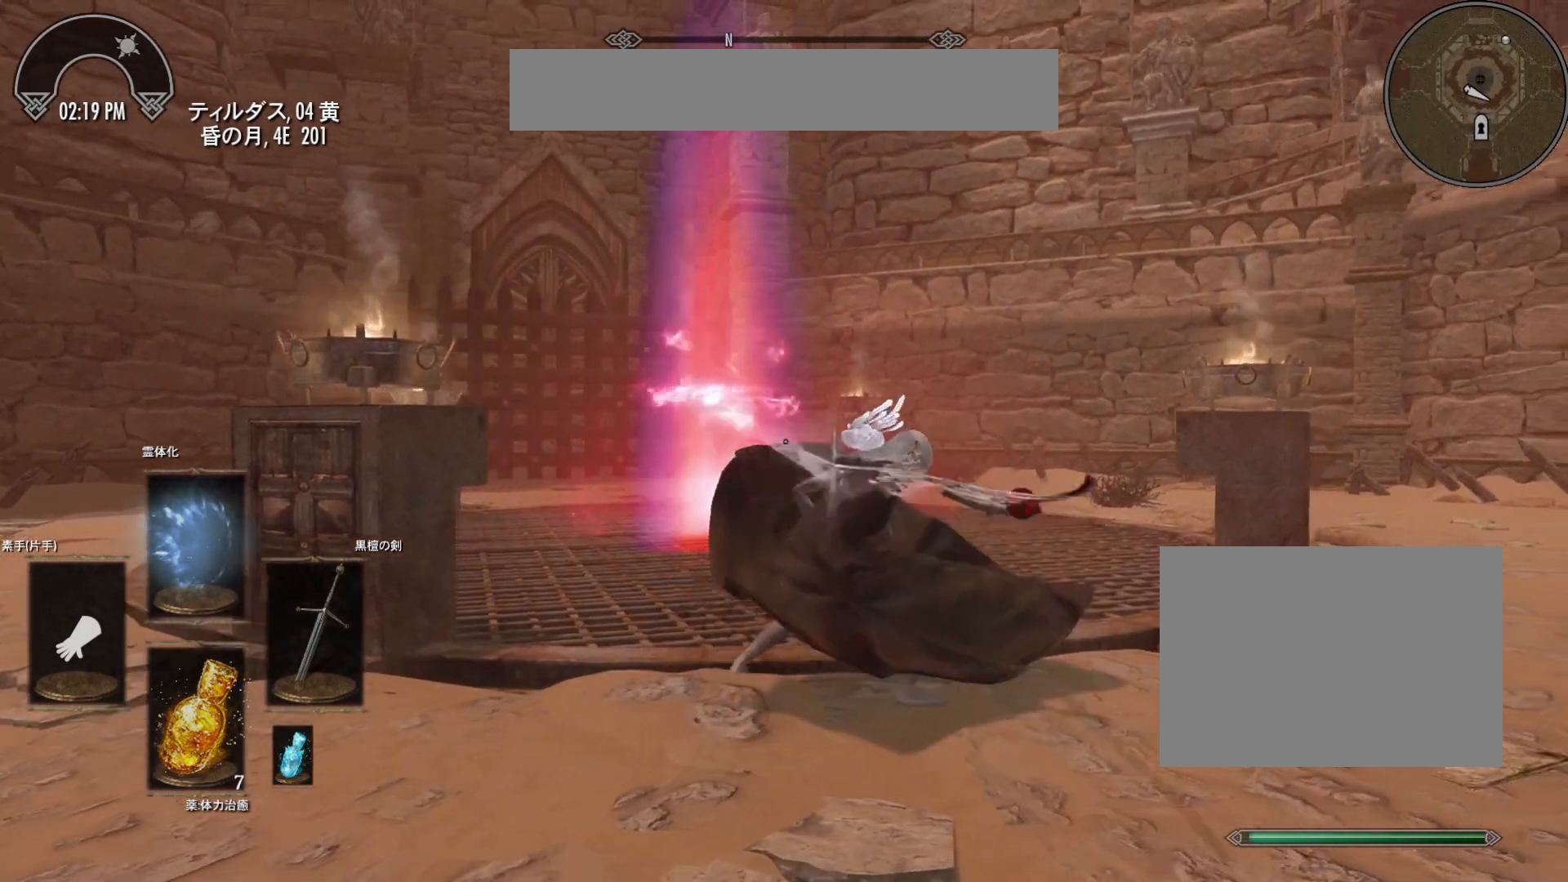
{"keys": [], "mouse": [], "events": []}
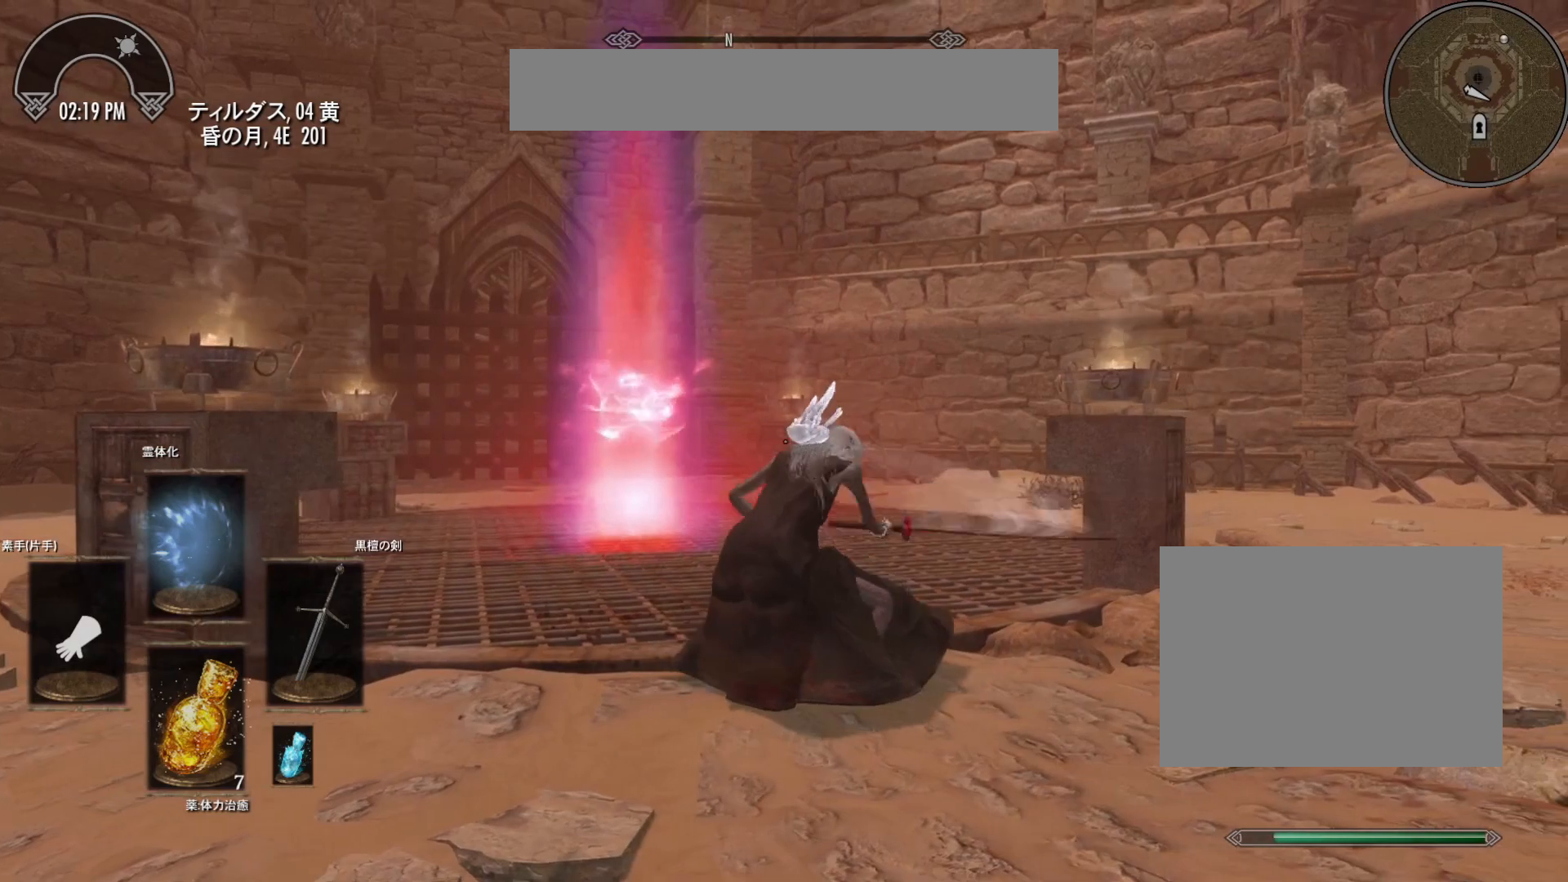
{"keys": [], "mouse": [], "events": []}
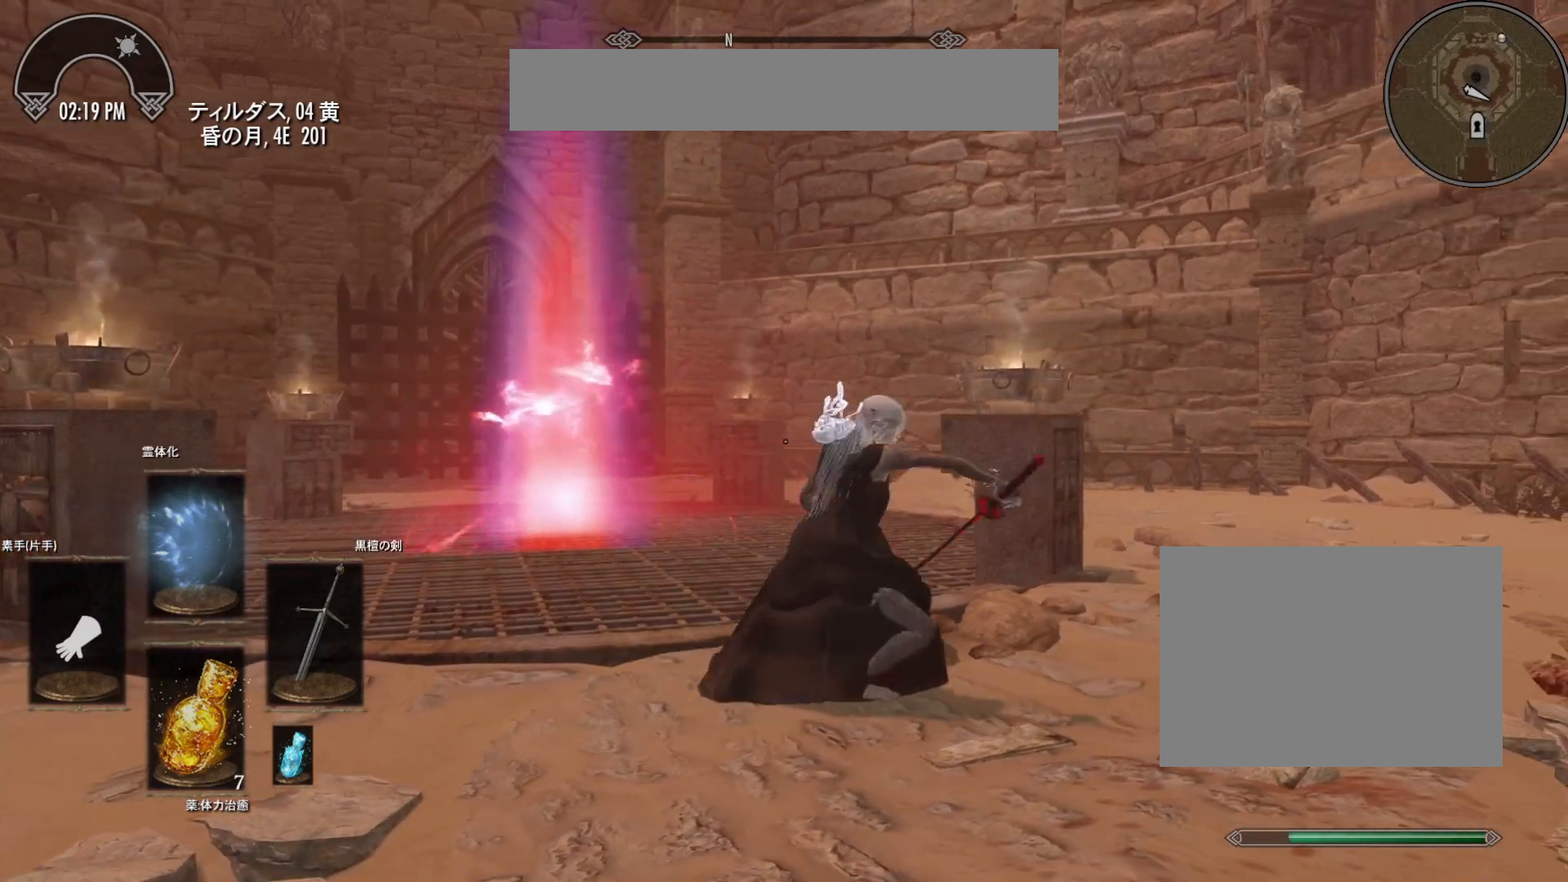
{"keys": [], "mouse": [], "events": []}
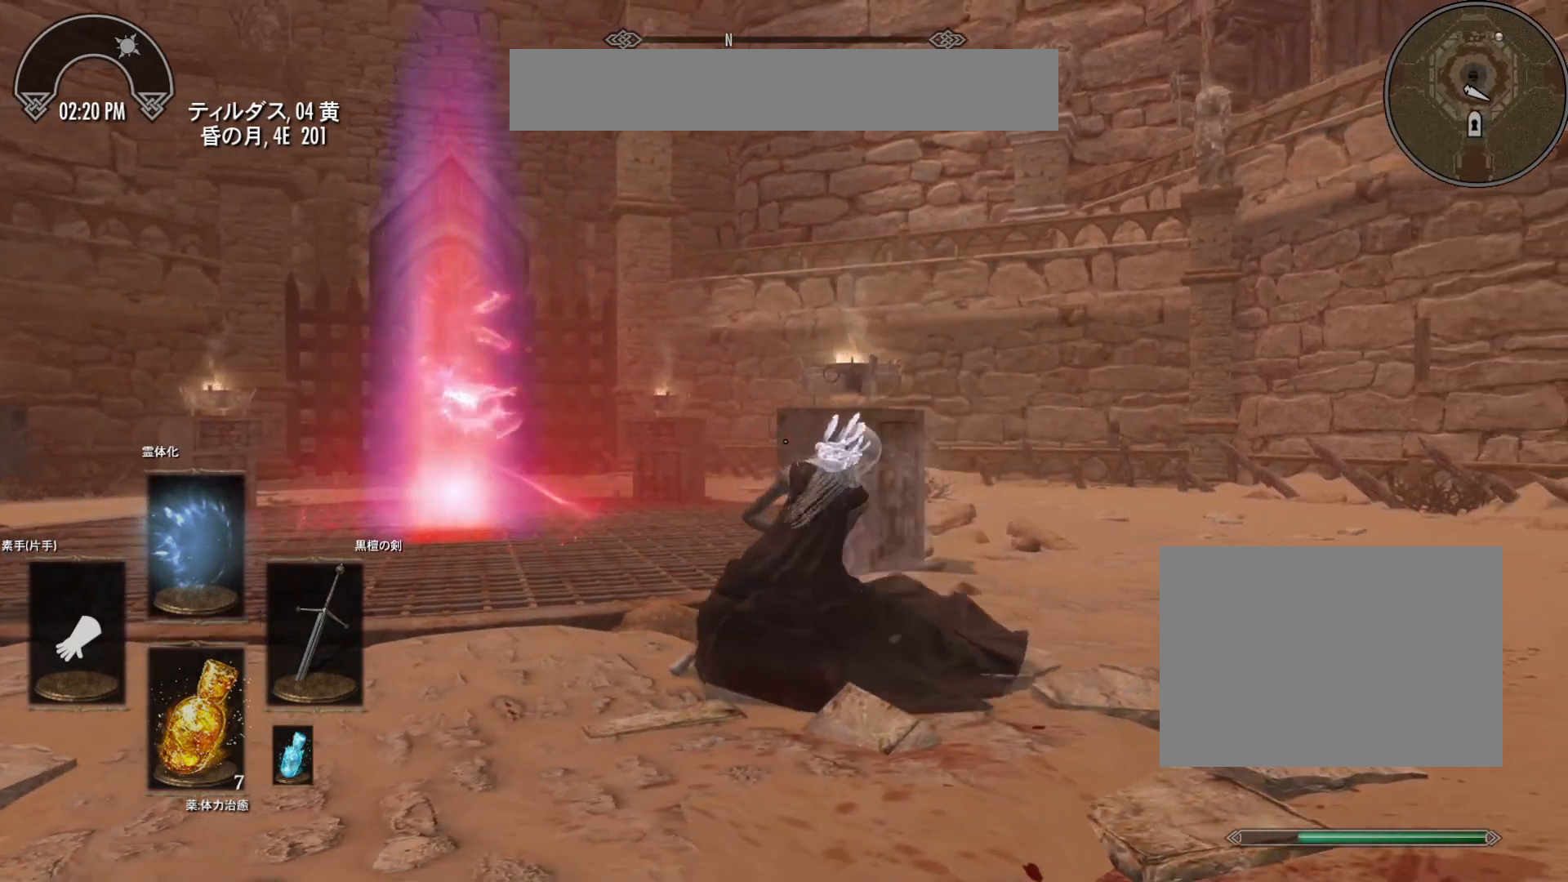
{"keys": [], "mouse": [], "events": []}
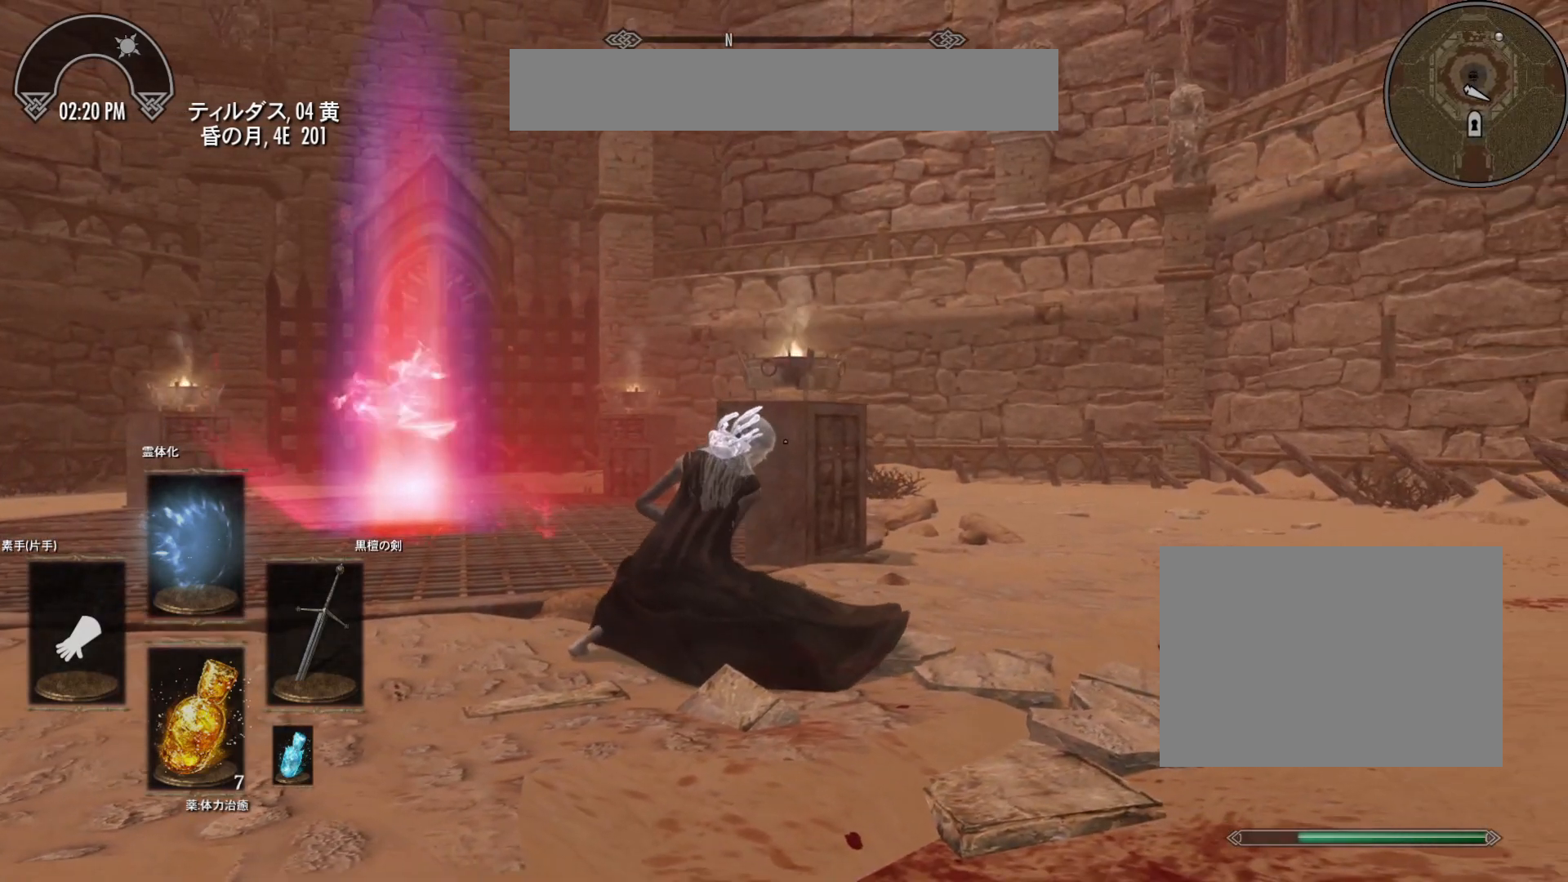
{"keys": [], "mouse": [], "events": []}
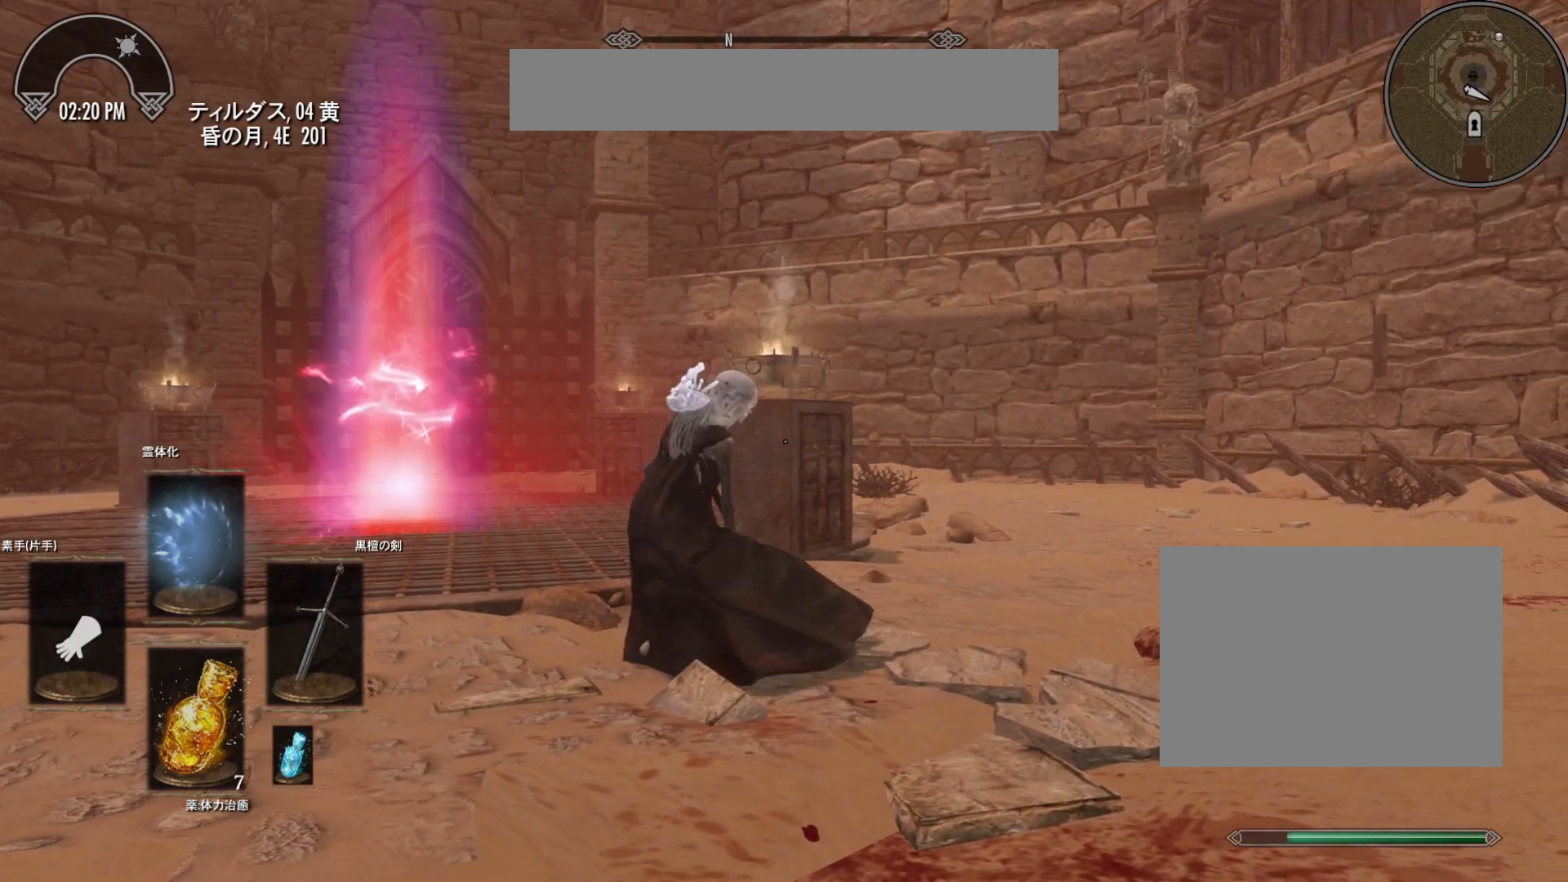
{"keys": [], "mouse": [], "events": []}
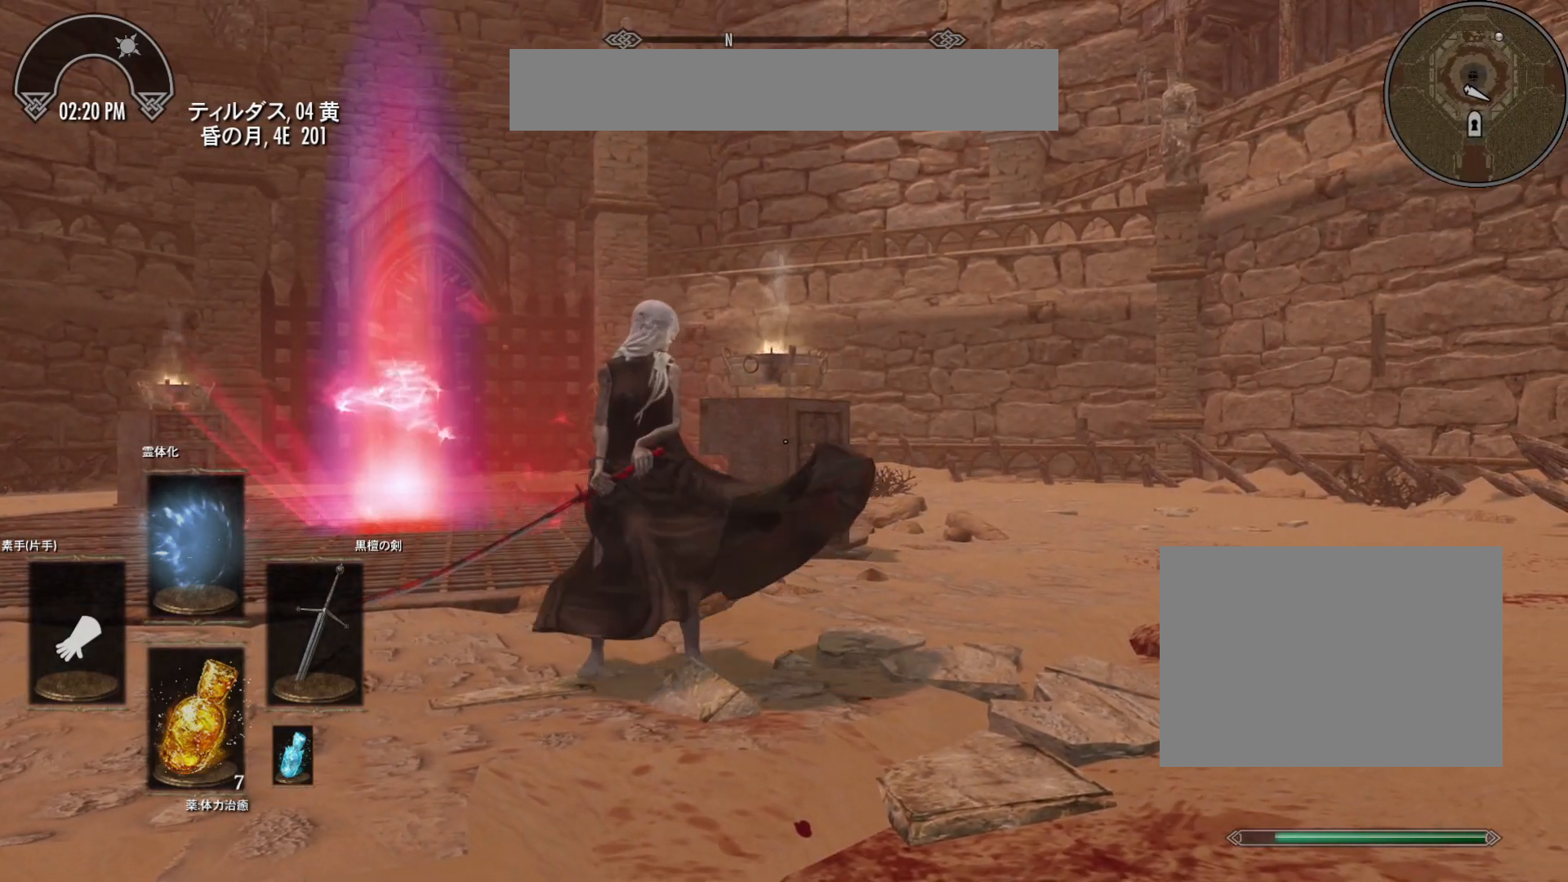
{"keys": [], "mouse": [], "events": []}
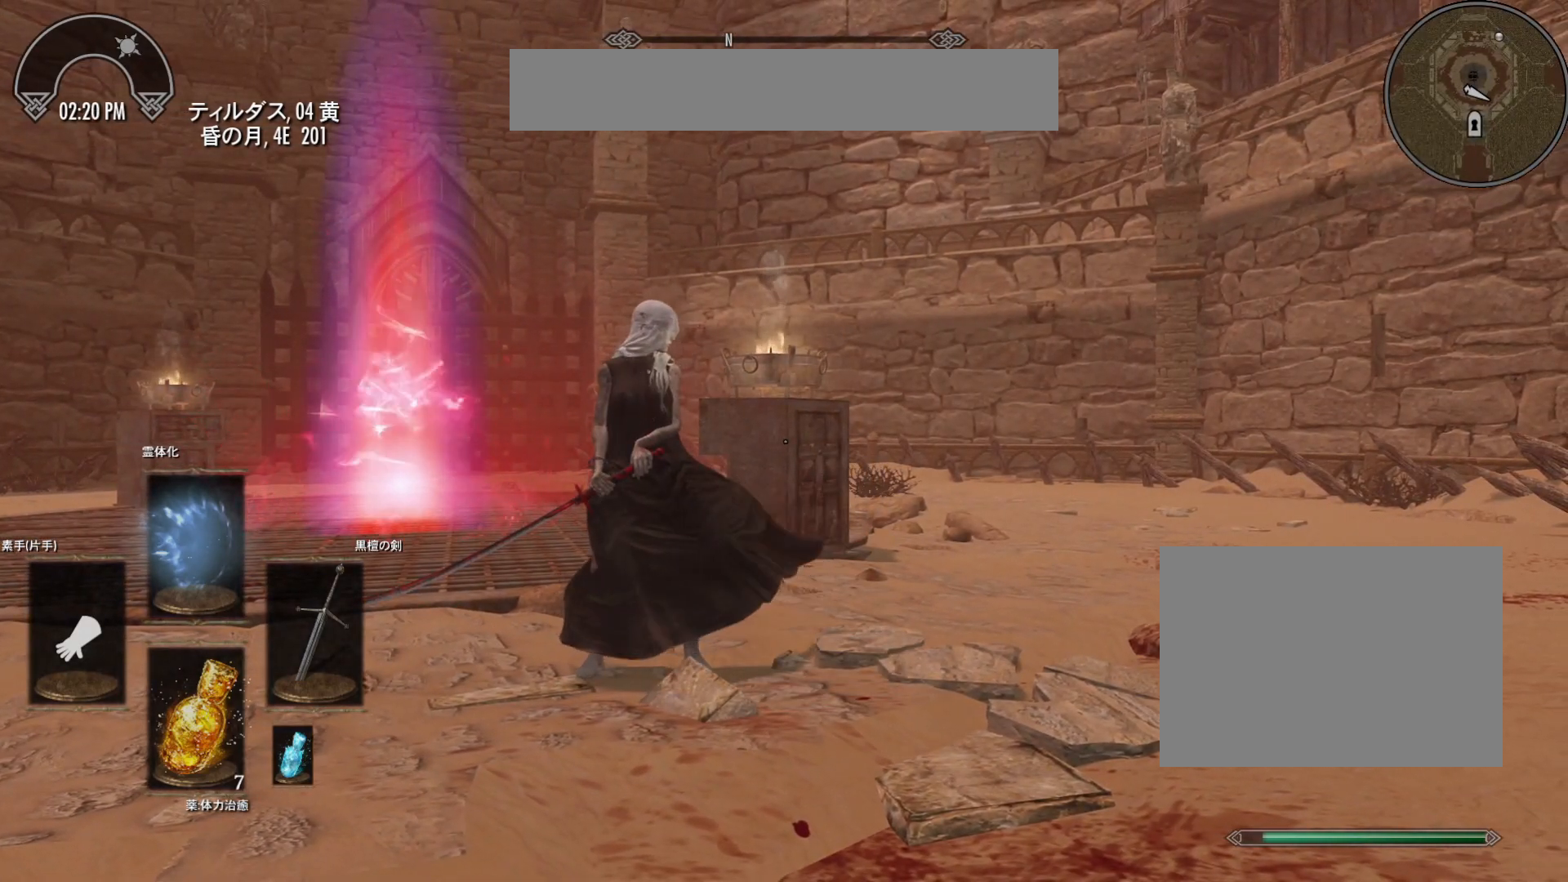
{"keys": ["d"], "mouse": [], "events": [[250, "d", "down"]]}
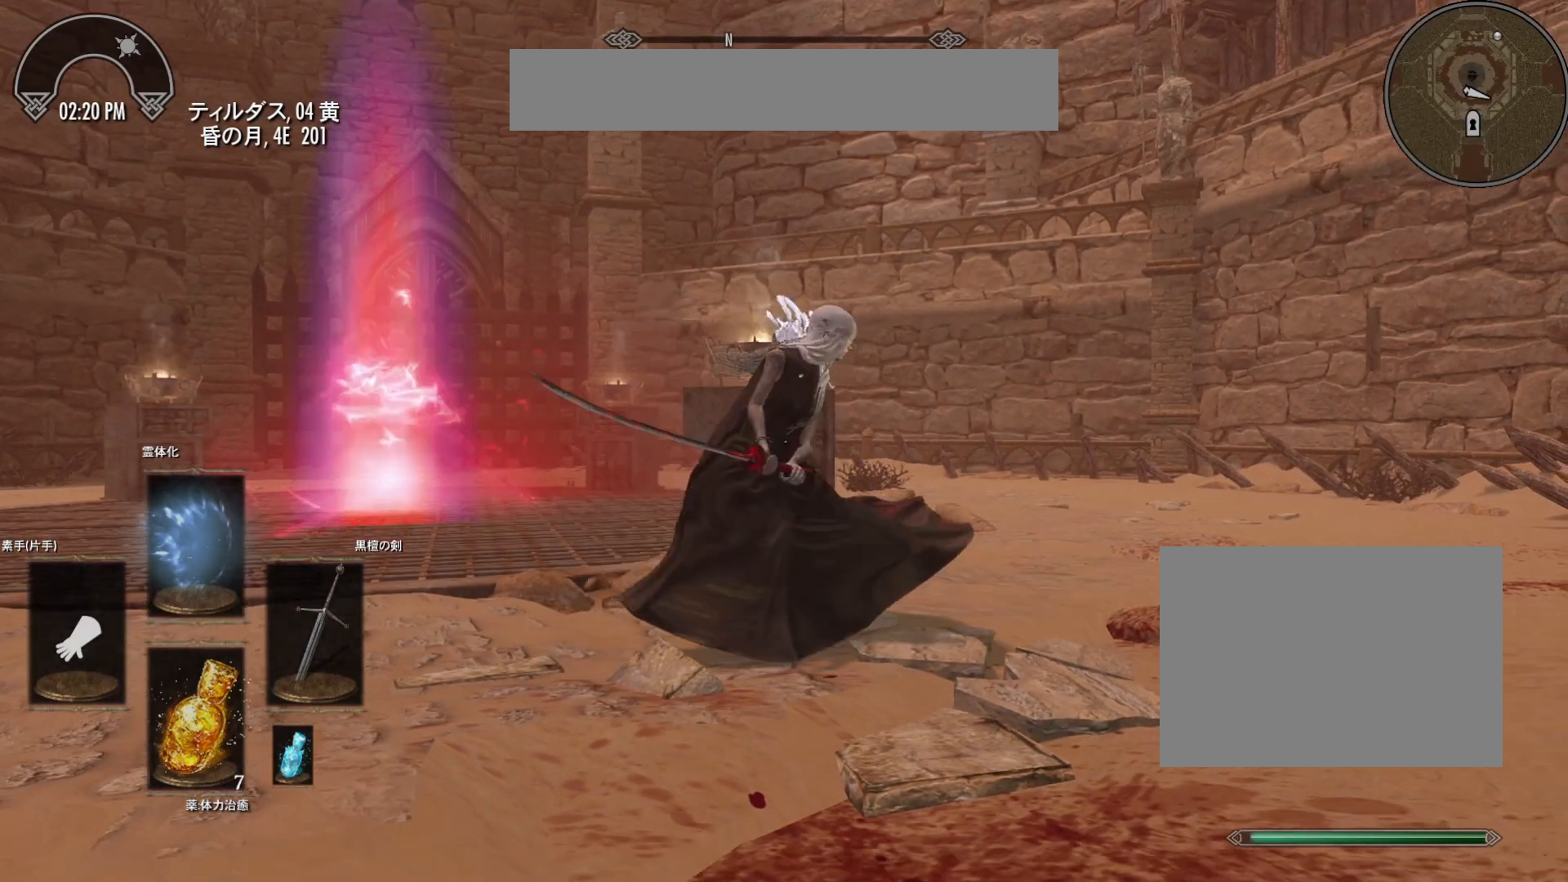
{"keys": ["d", "w"], "mouse": [], "events": [[400, "w", "down"]]}
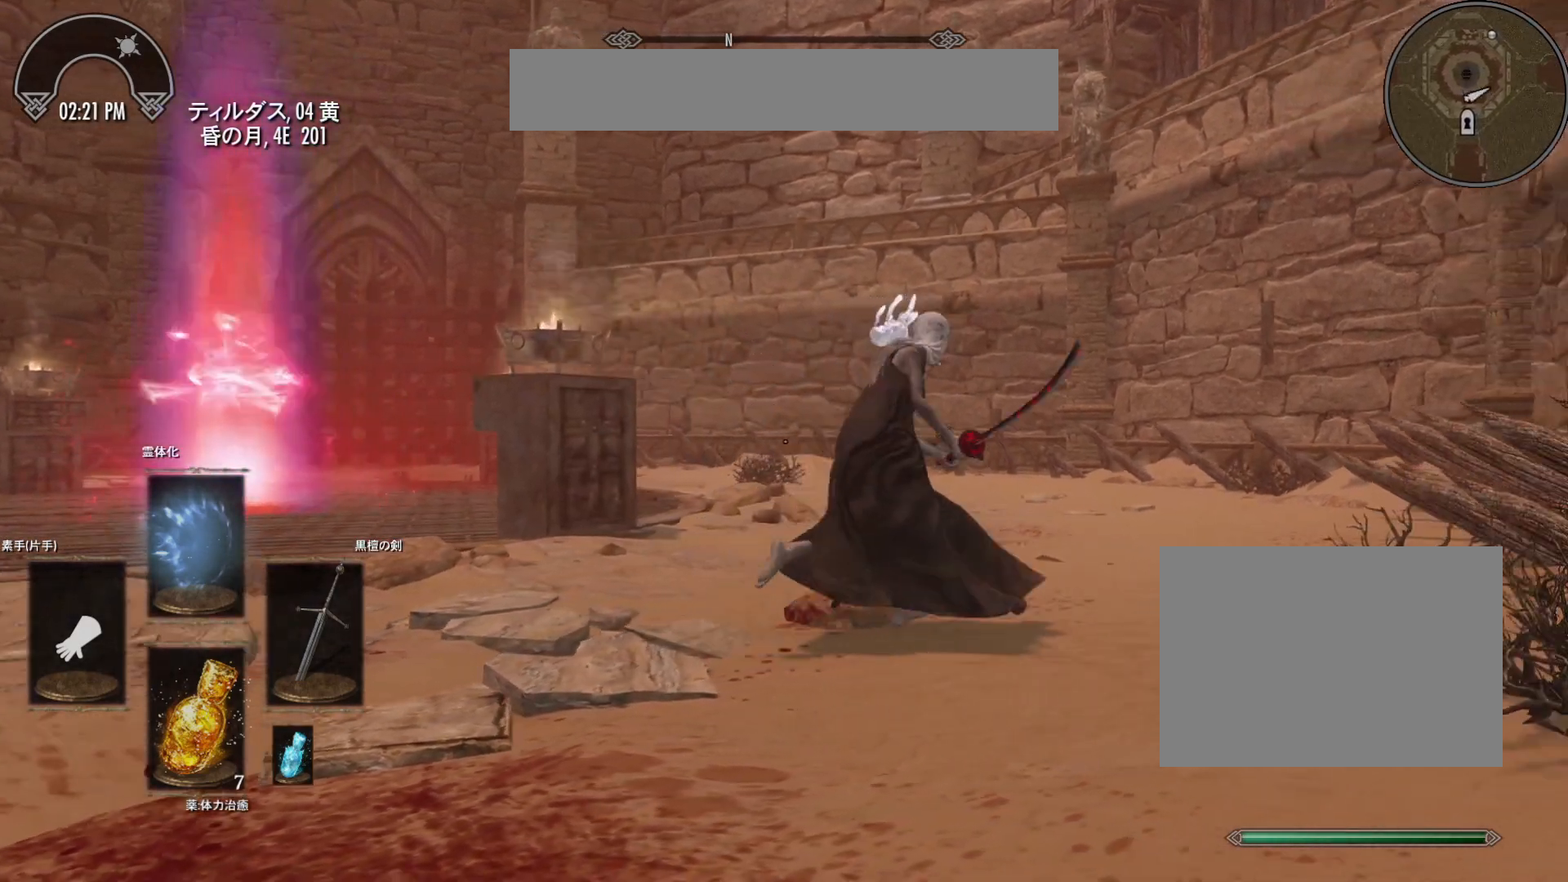
{"keys": [], "mouse": [], "events": [[100, "d", "up"], [183, "a", "down"], [183, "w", "up"], [283, "a", "up"], [317, "mouse_left", "down"], [417, "mouse_left", "up"]]}
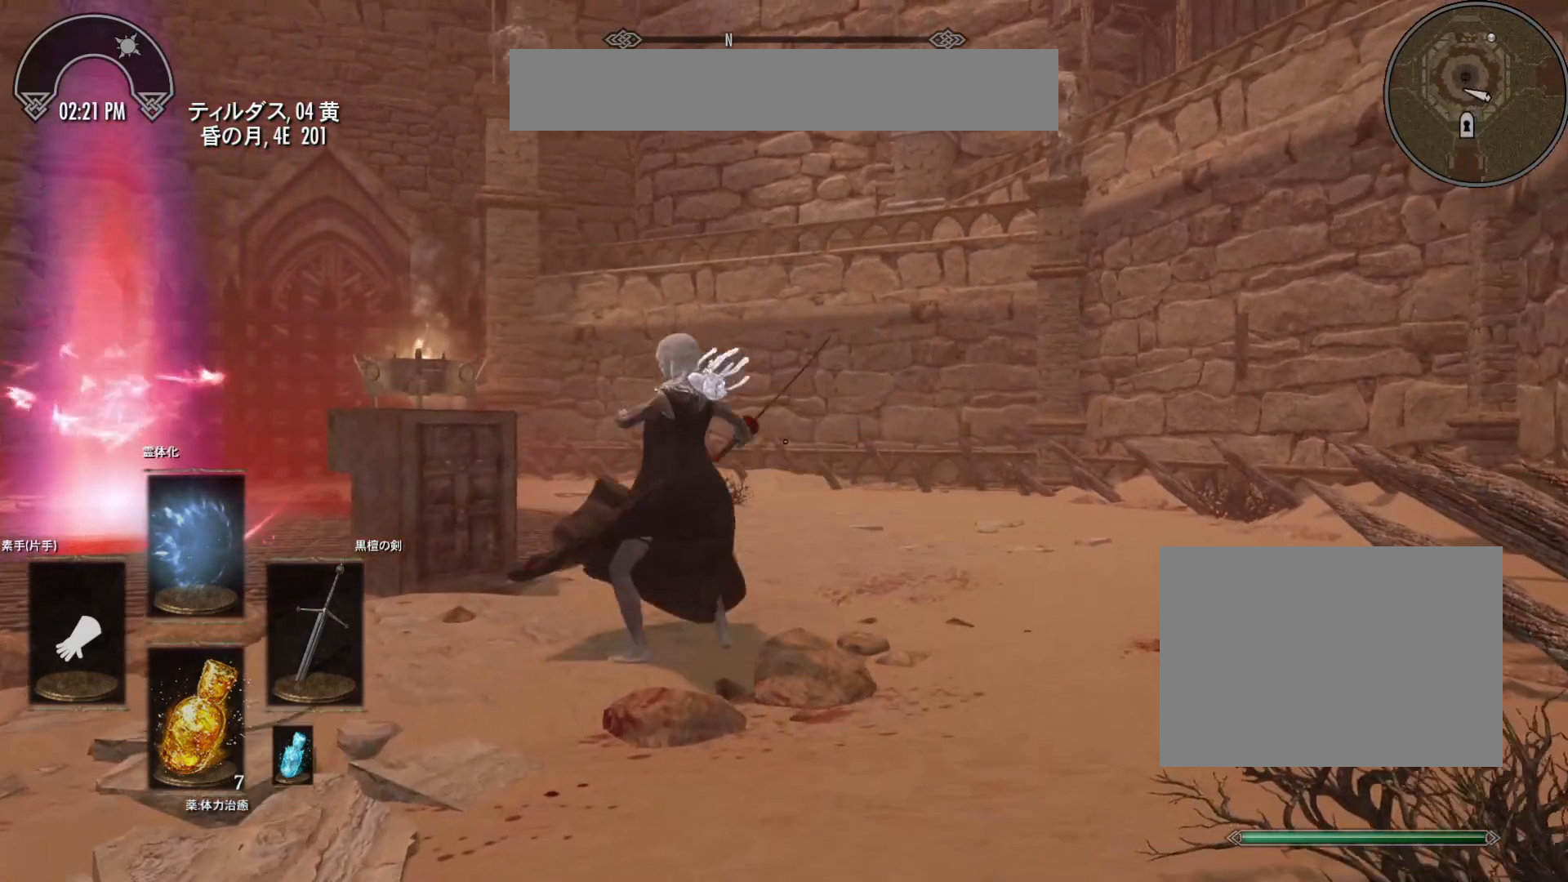
{"keys": ["a"], "mouse": [], "events": [[250, "mouse_left", "down"], [333, "a", "down"], [400, "mouse_left", "up"]]}
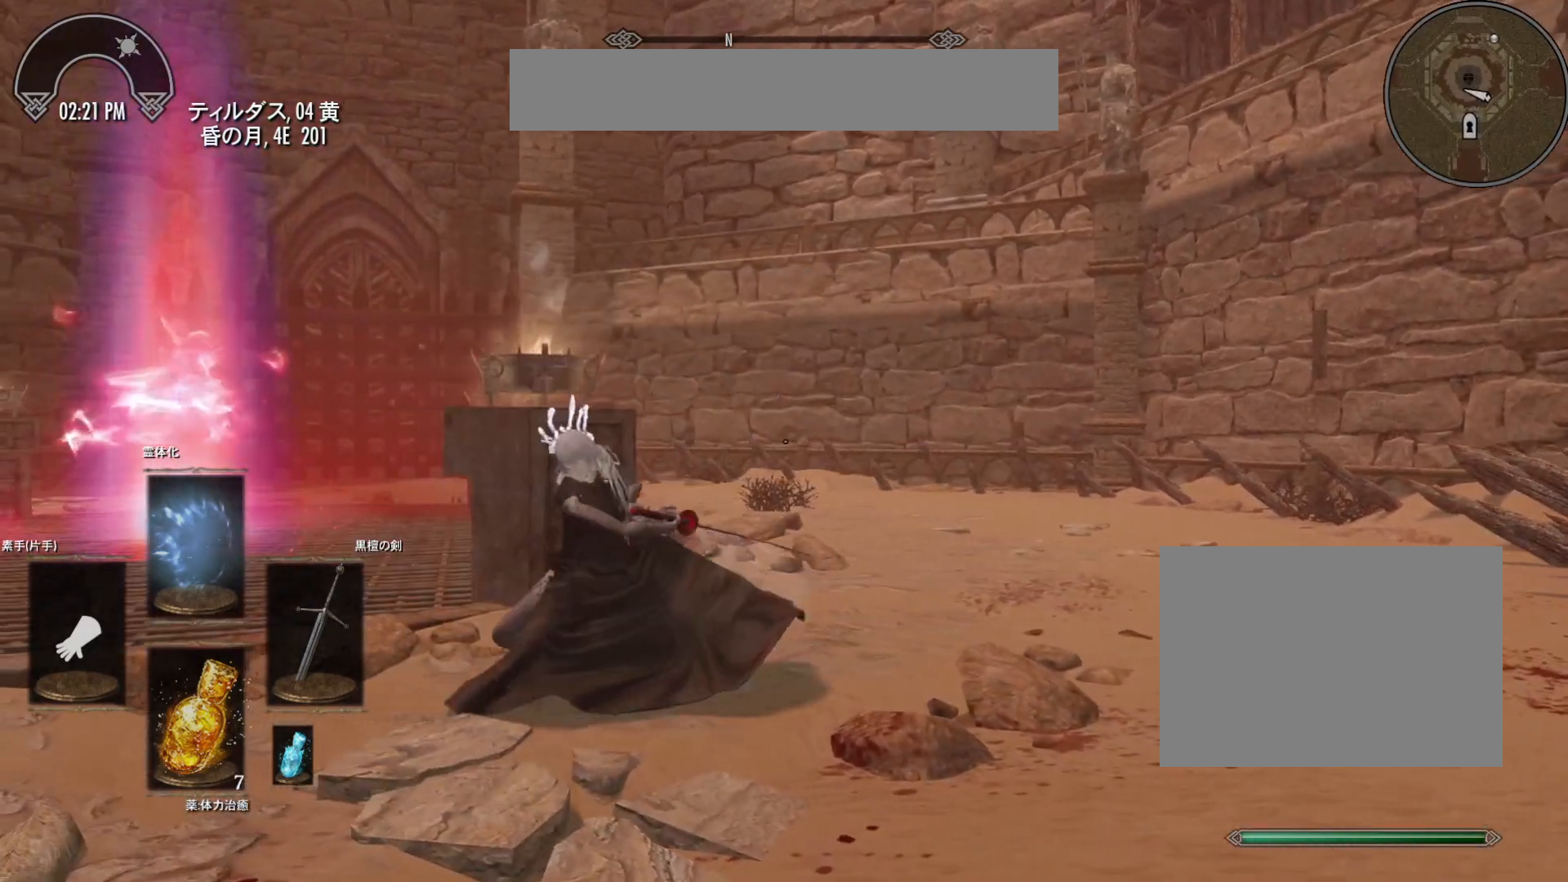
{"keys": ["a"], "mouse": [], "events": [[233, "mouse_left", "down"], [317, "mouse_left", "up"]]}
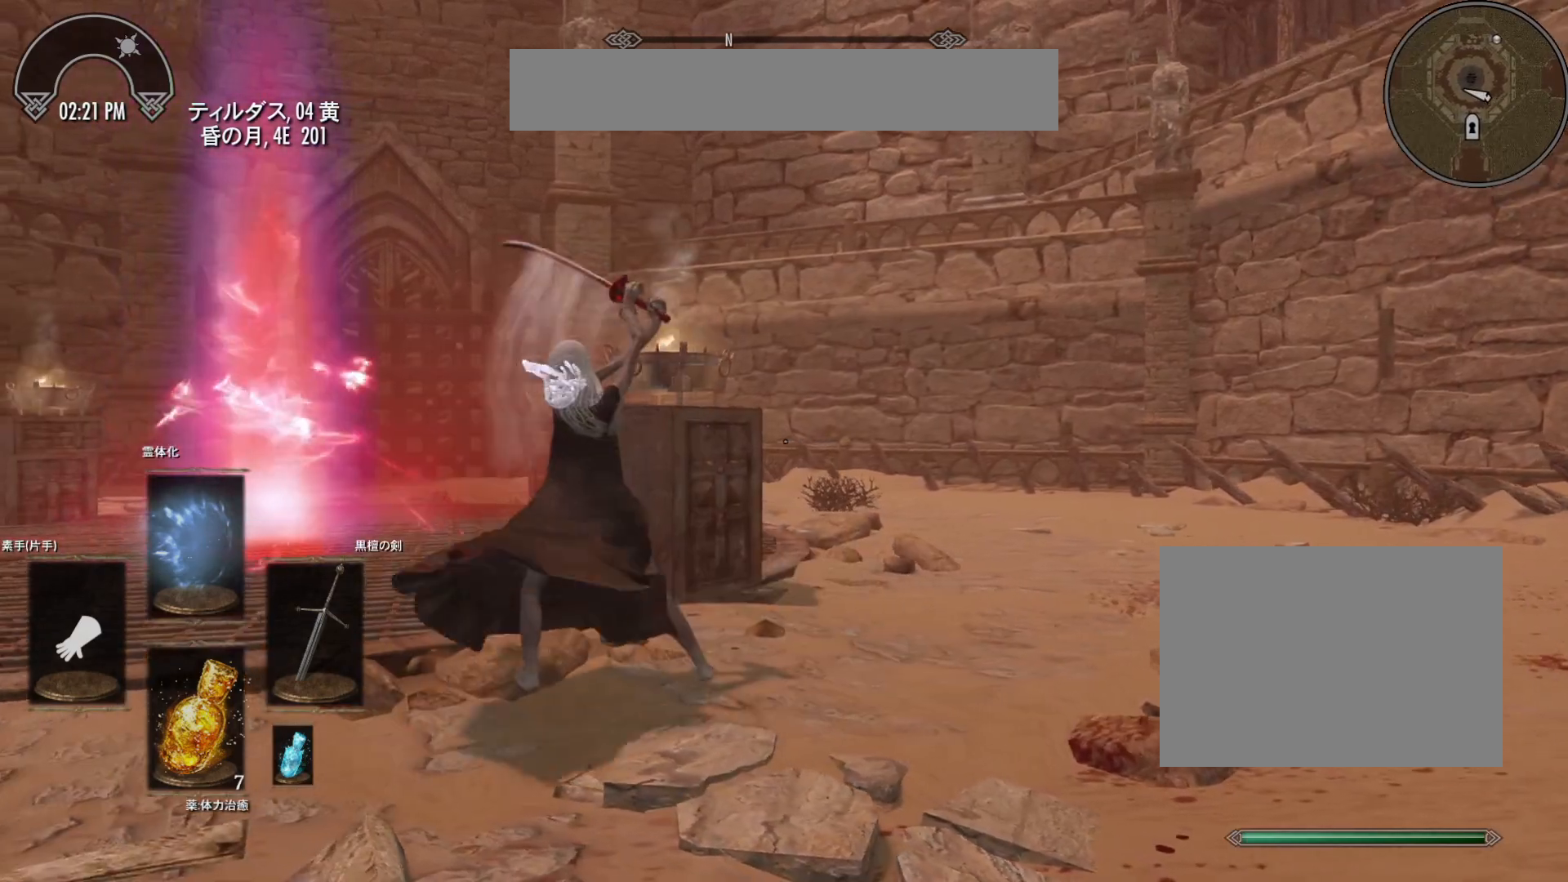
{"keys": [], "mouse": [], "events": [[50, "a", "up"], [283, "mouse_left", "down"], [433, "mouse_left", "up"]]}
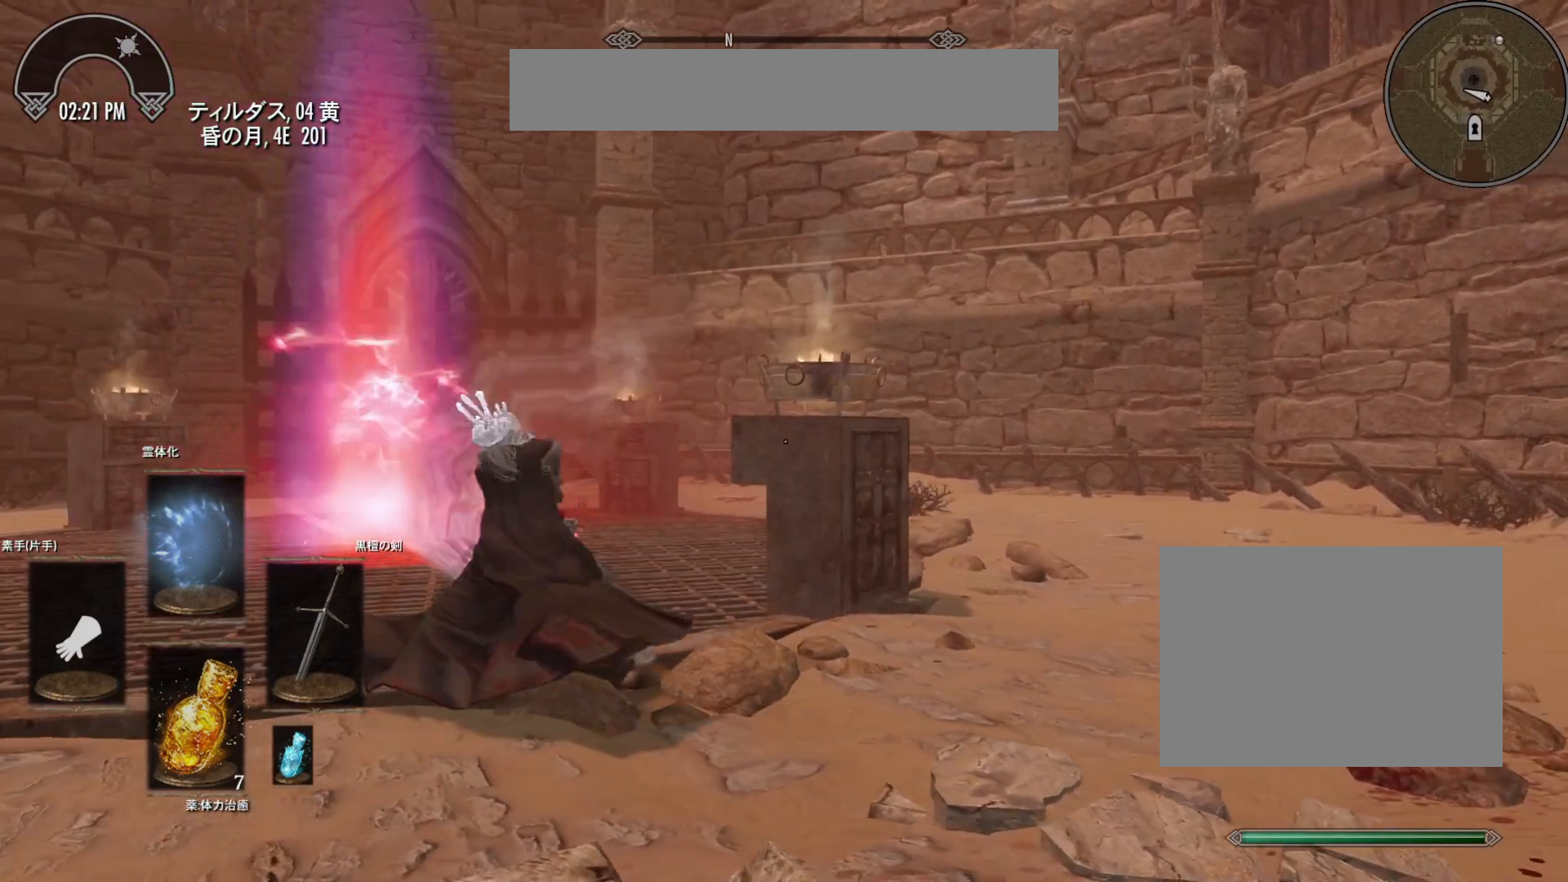
{"keys": ["a"], "mouse": ["left"], "events": [[317, "mouse_left", "down"], [450, "a", "down"]]}
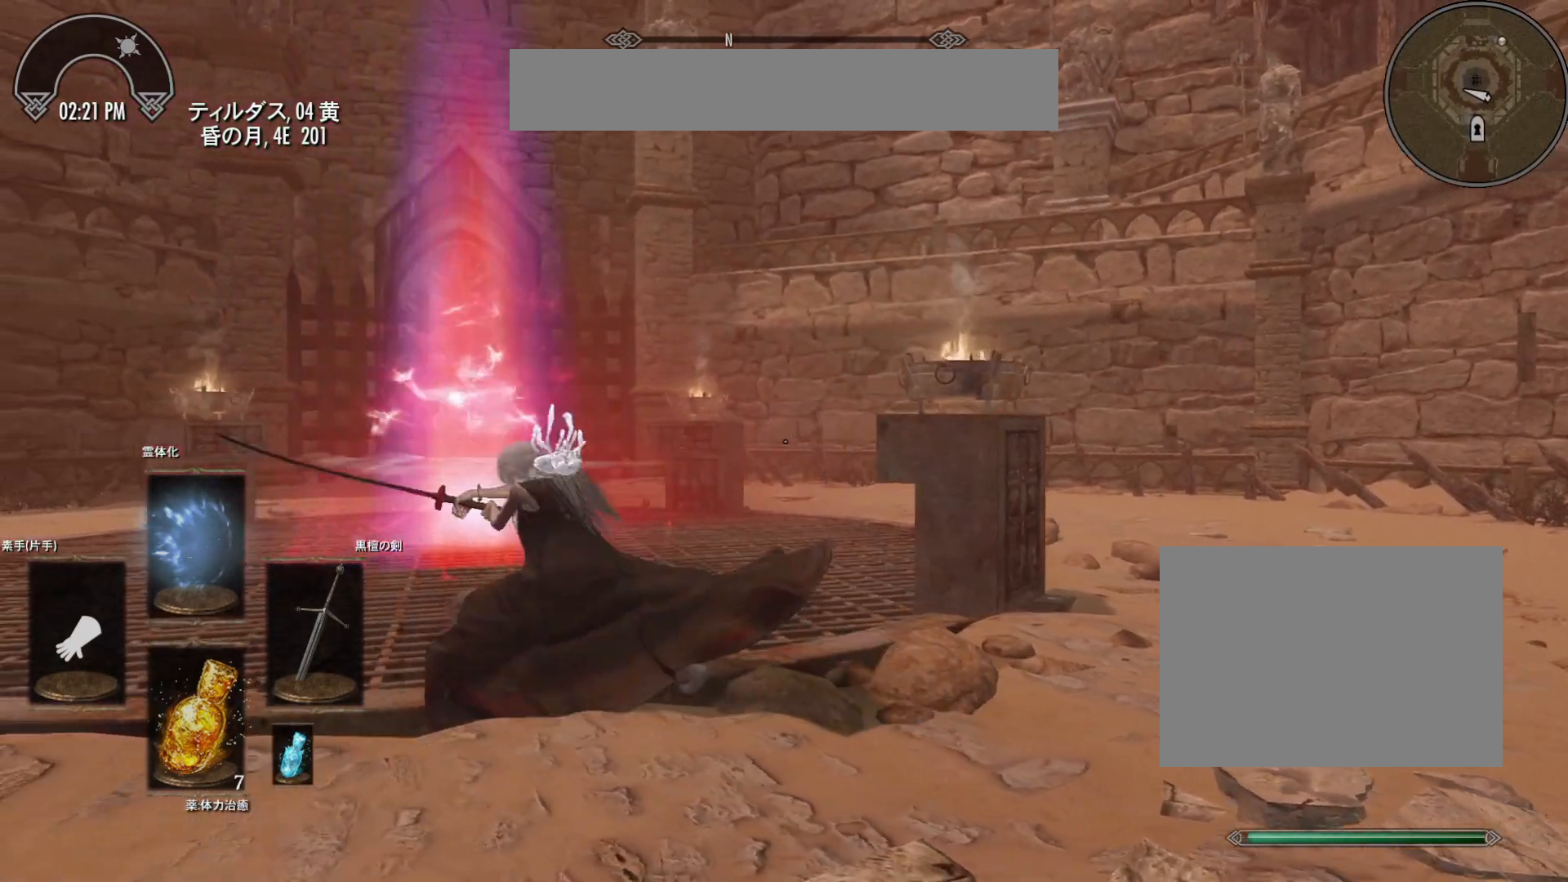
{"keys": ["a"], "mouse": [], "events": [[367, "mouse_left", "up"]]}
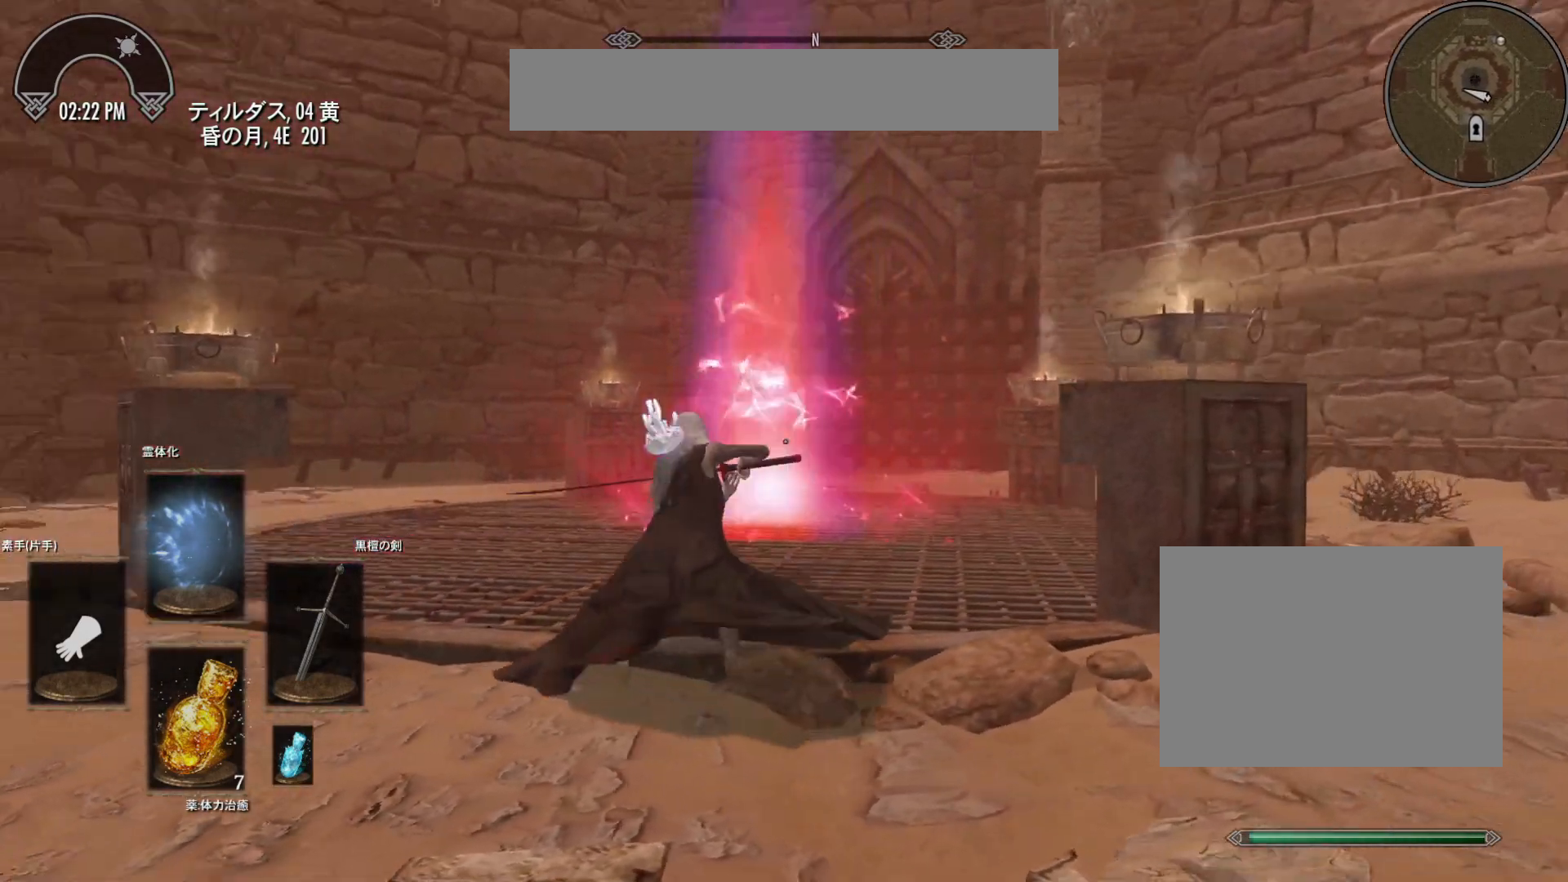
{"keys": [], "mouse": [], "events": [[333, "a", "up"]]}
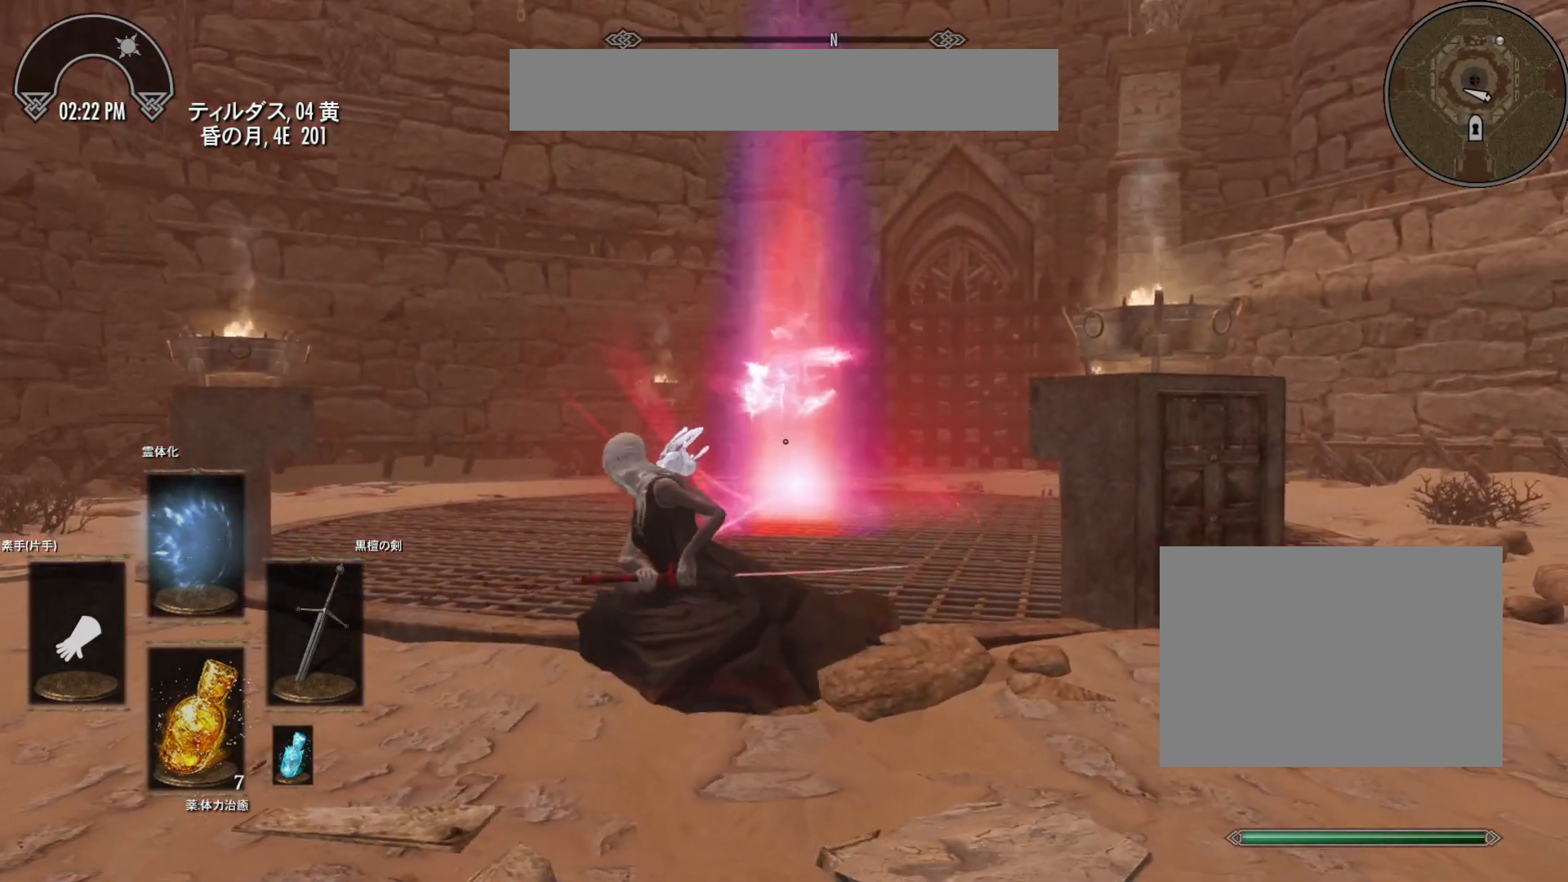
{"keys": [], "mouse": [], "events": []}
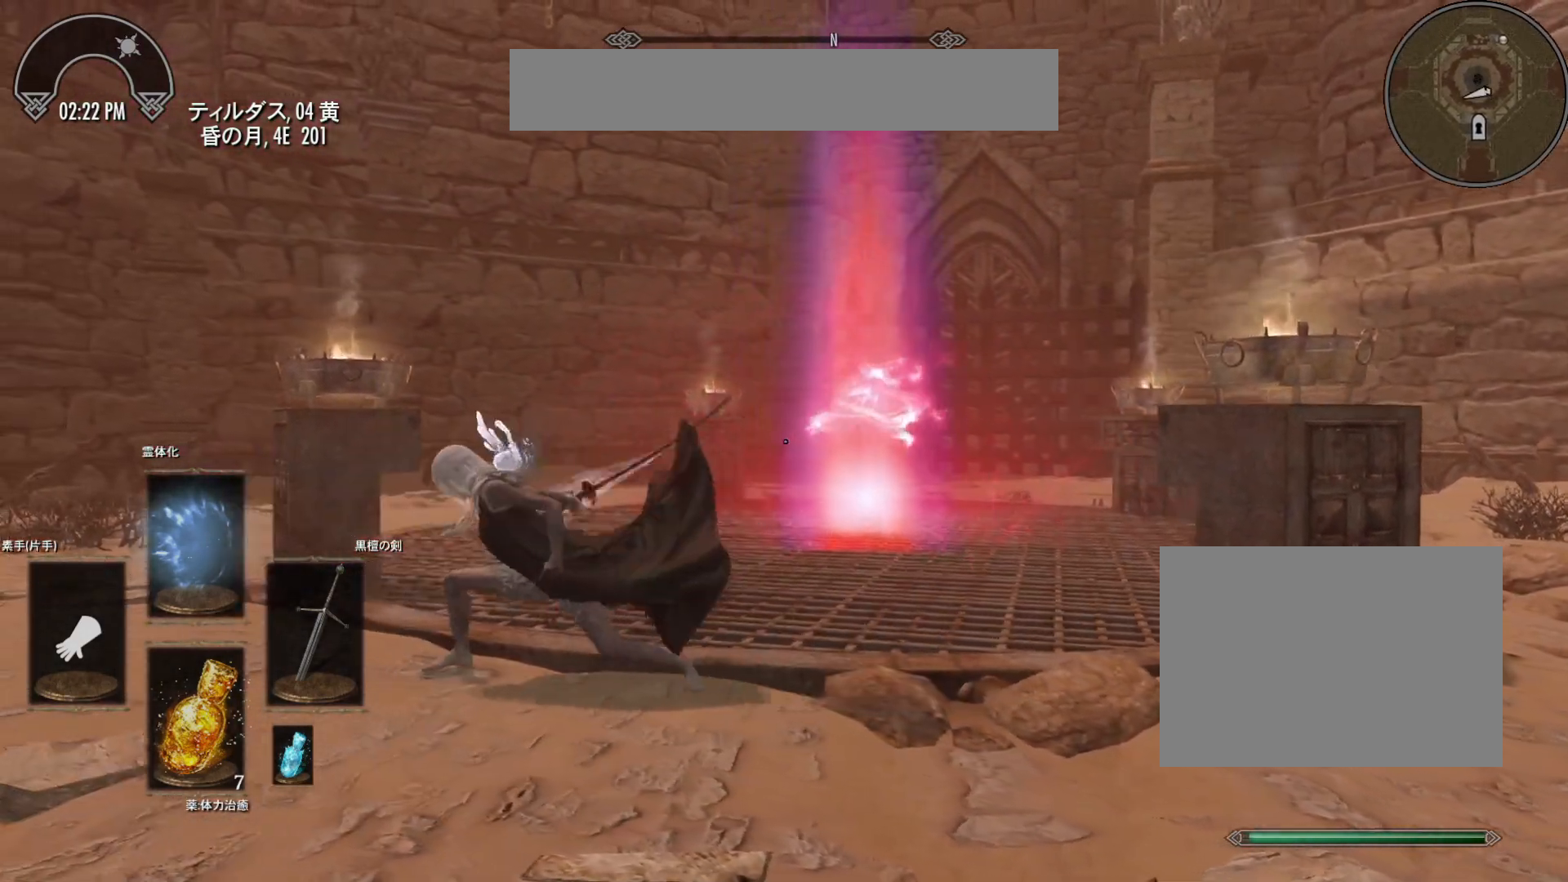
{"keys": [], "mouse": [], "events": []}
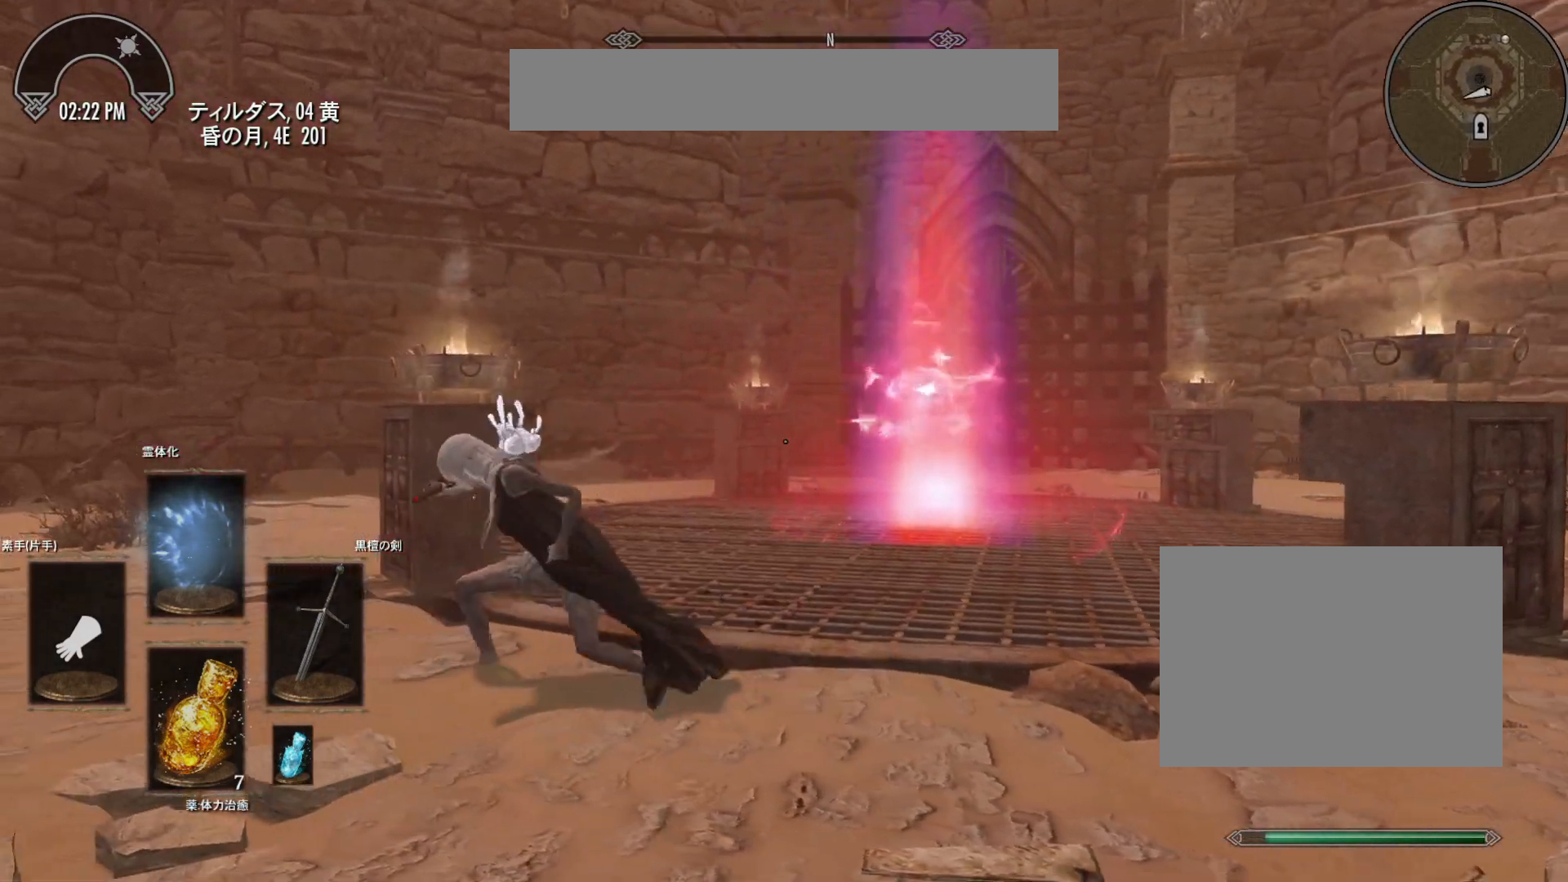
{"keys": [], "mouse": [], "events": []}
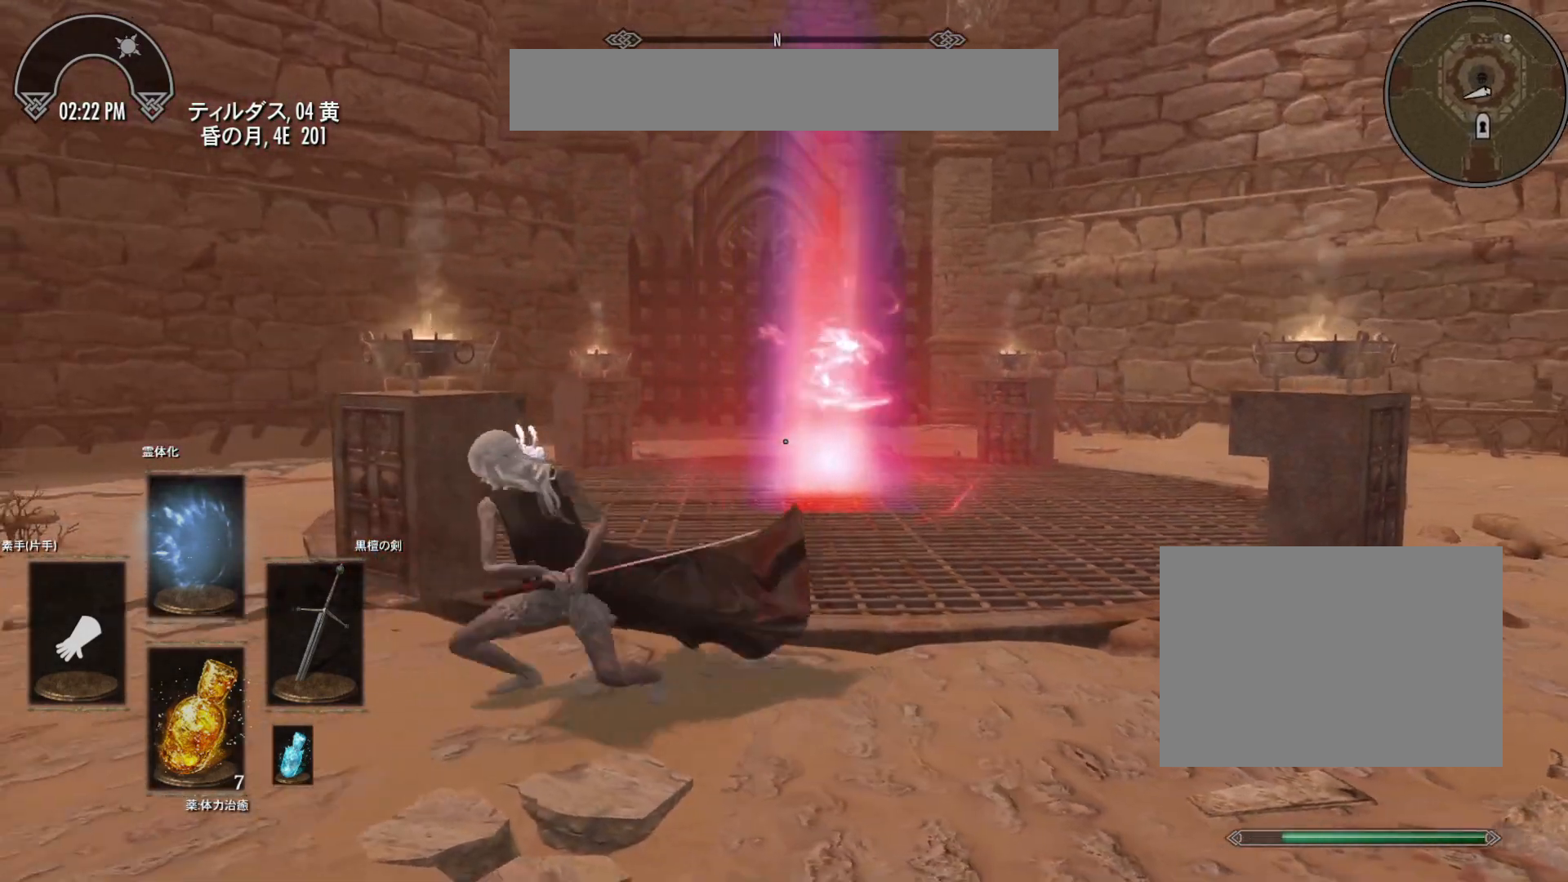
{"keys": [], "mouse": [], "events": []}
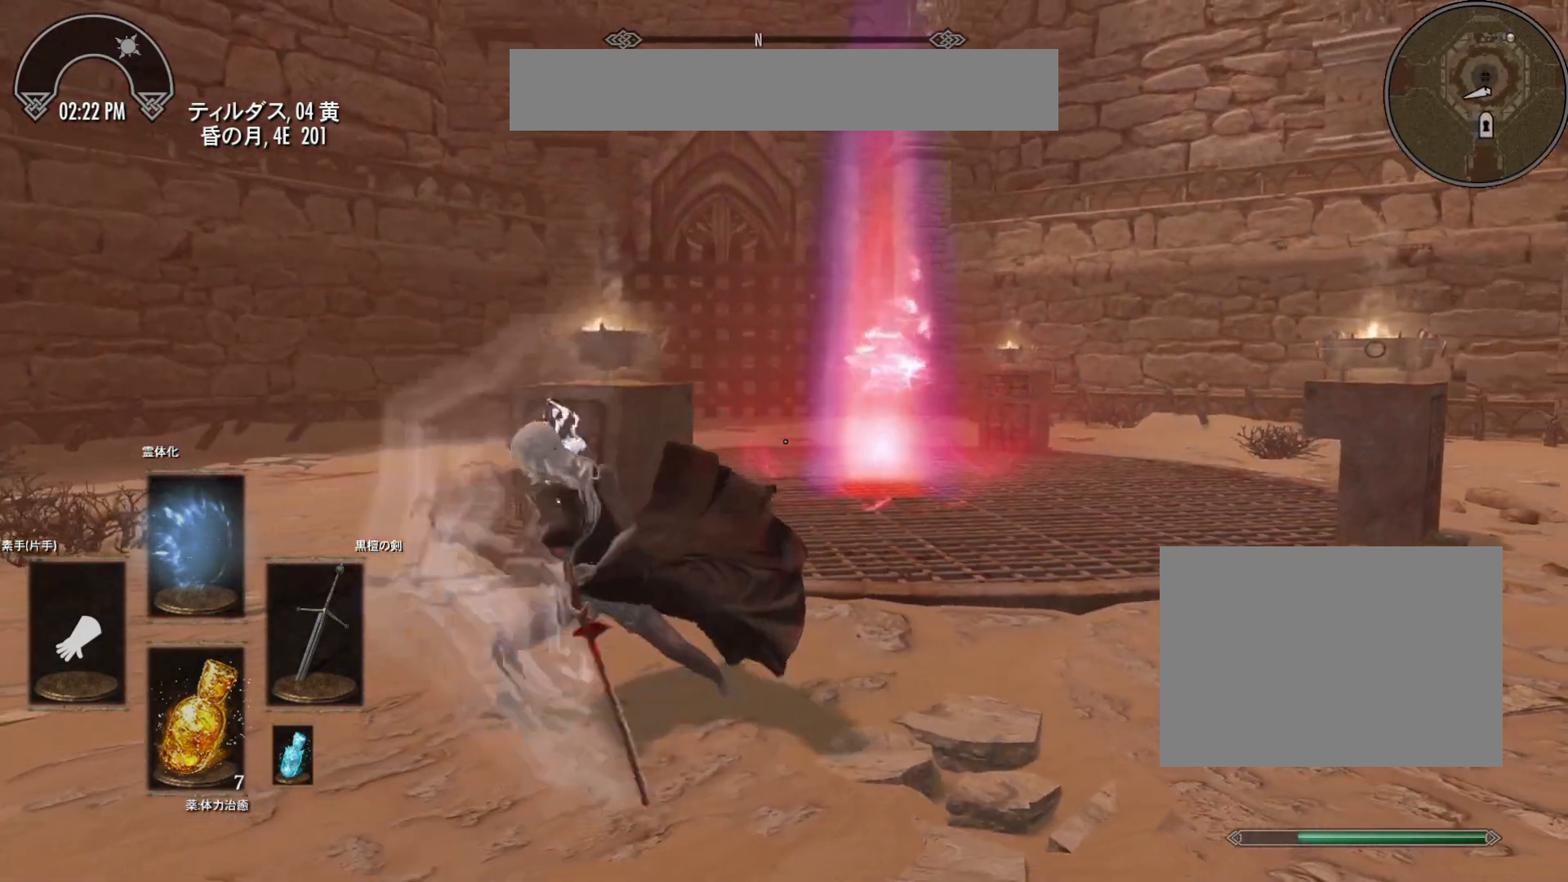
{"keys": [], "mouse": [], "events": []}
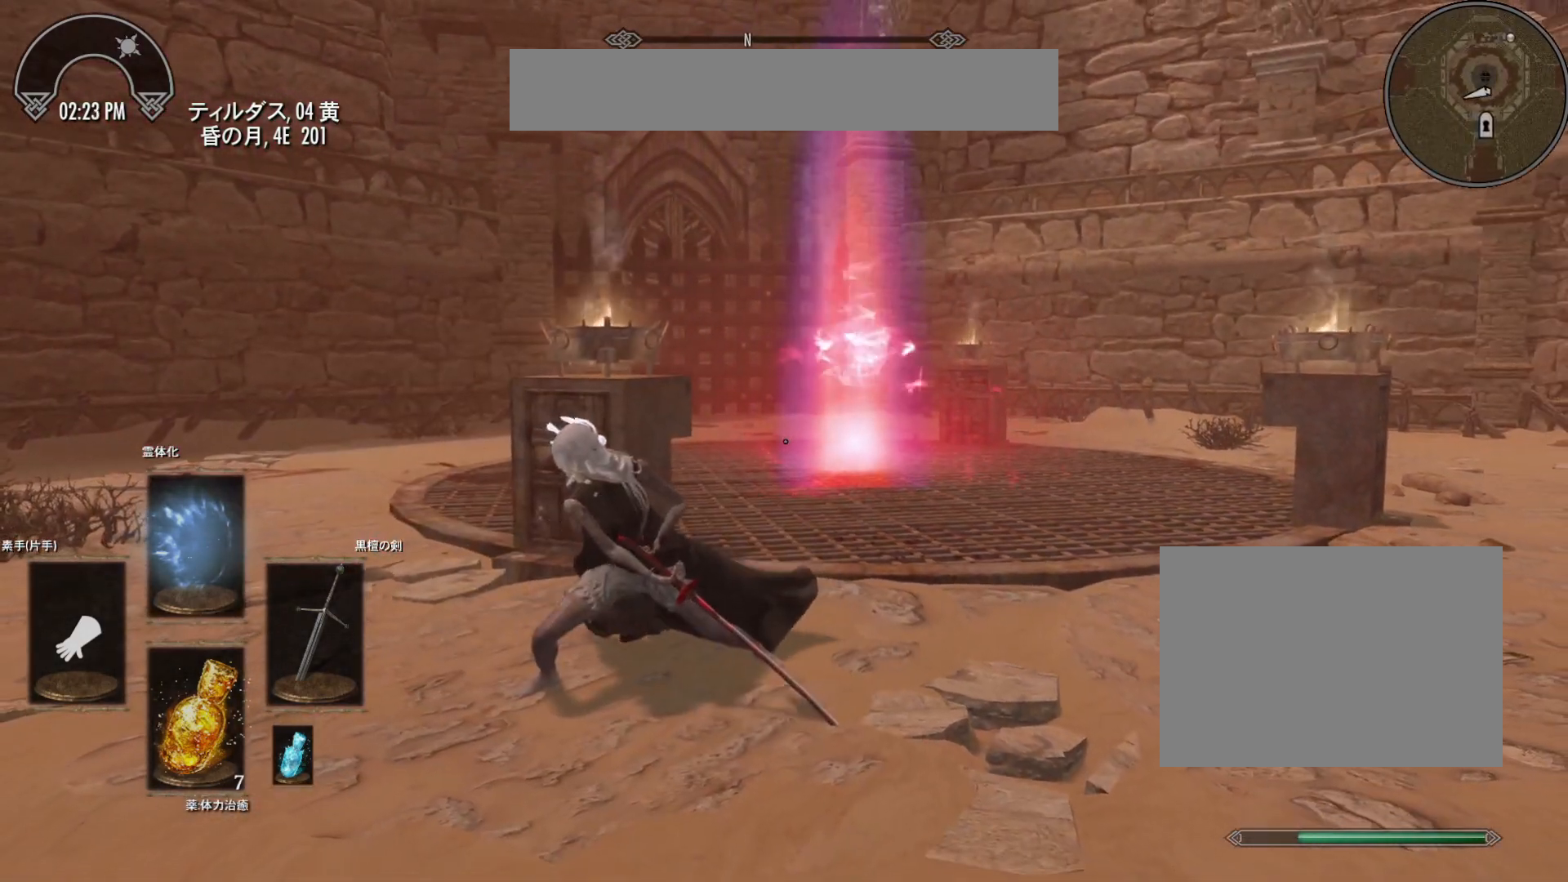
{"keys": [], "mouse": [], "events": []}
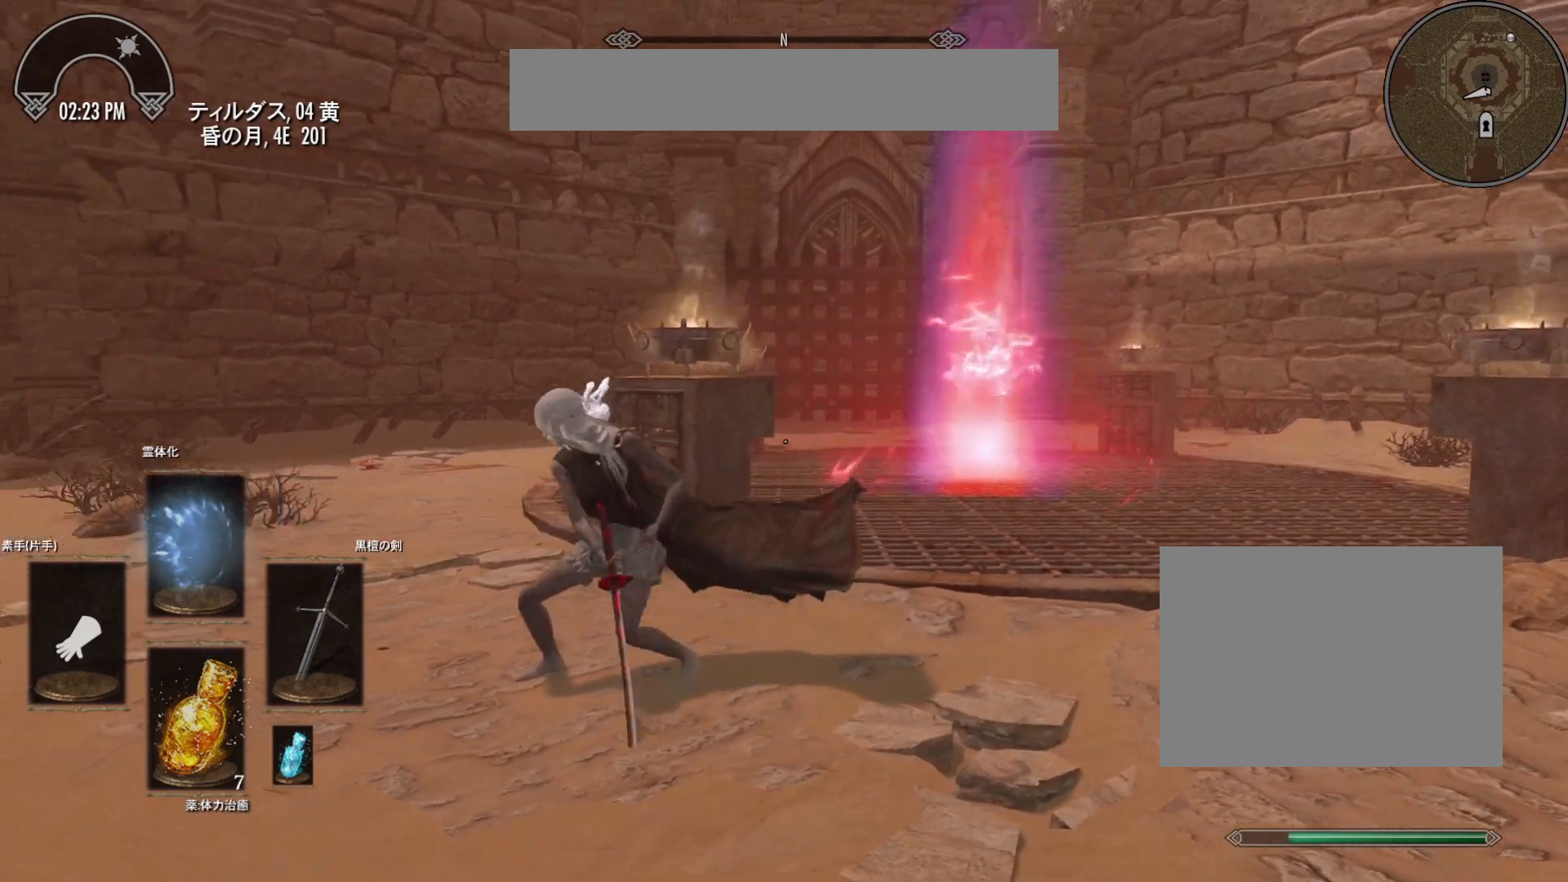
{"keys": [], "mouse": [], "events": []}
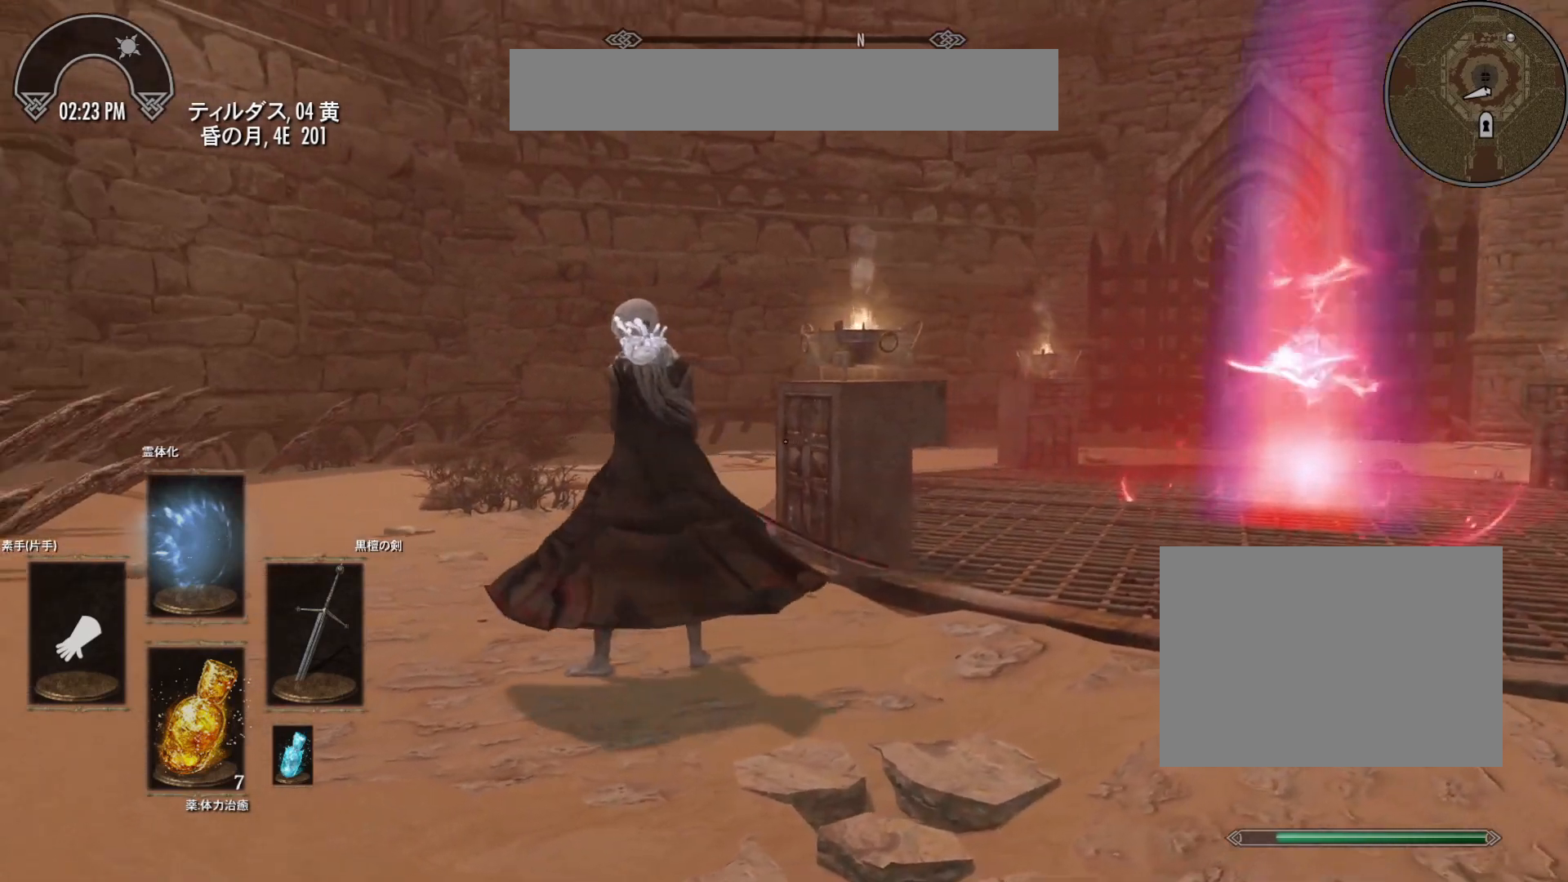
{"keys": ["w"], "mouse": [], "events": [[133, "w", "down"], [233, "a", "down"], [367, "mouse_left", "down"], [417, "a", "up"], [500, "mouse_left", "up"]]}